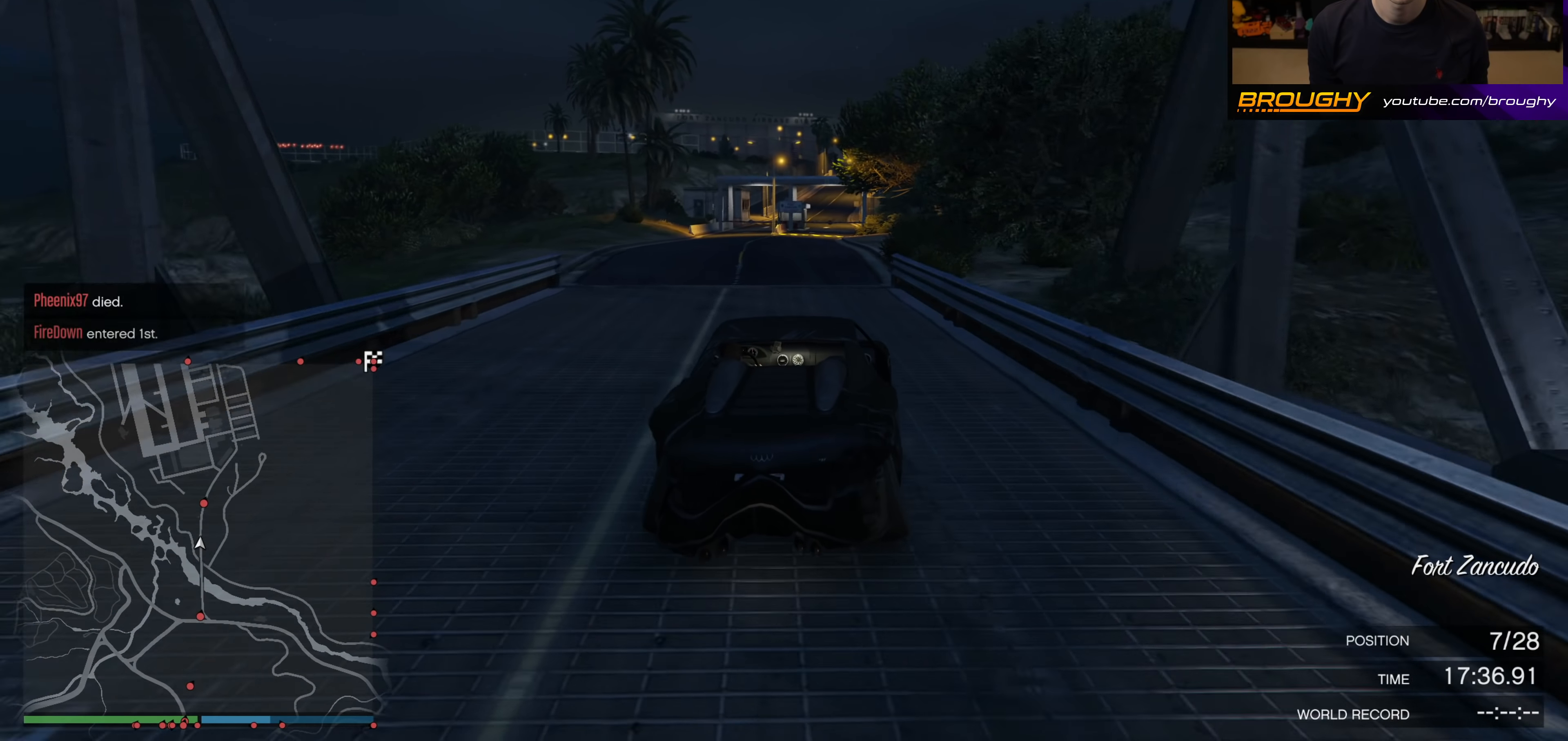
Gameplay with a controller (Xbox layout); each line is a JSON object with the inputs held at the frame after it. "events" lists button and stick changes between this image and that frame as [ms after this image, input, new state], when the widget could be followed in between.
{"buttons": ["R2"], "left_stick": "center", "right_stick": "center", "events": [[234, "left_stick", "left"], [334, "left_stick", "center"]]}
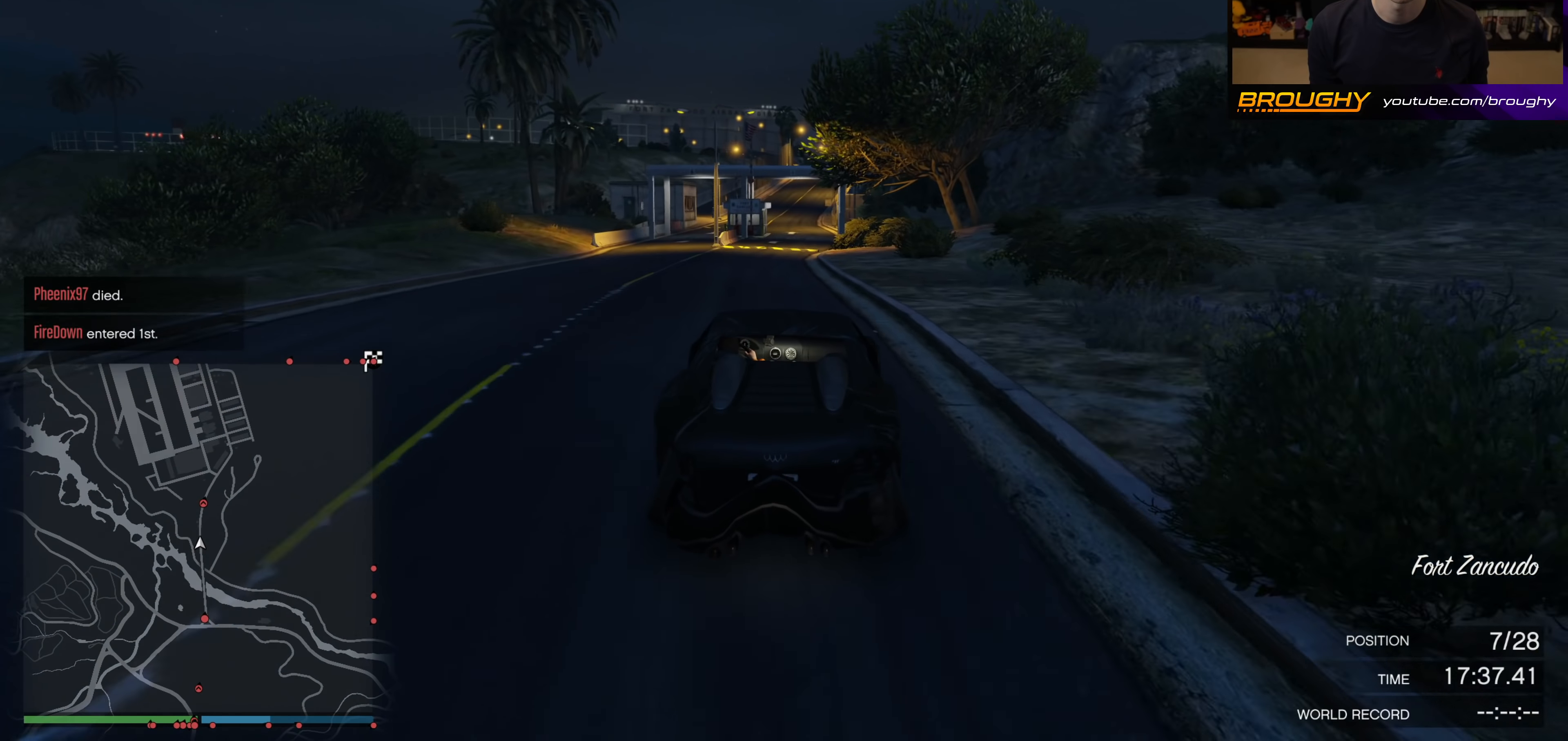
{"buttons": ["R2"], "left_stick": "center", "right_stick": "center", "events": []}
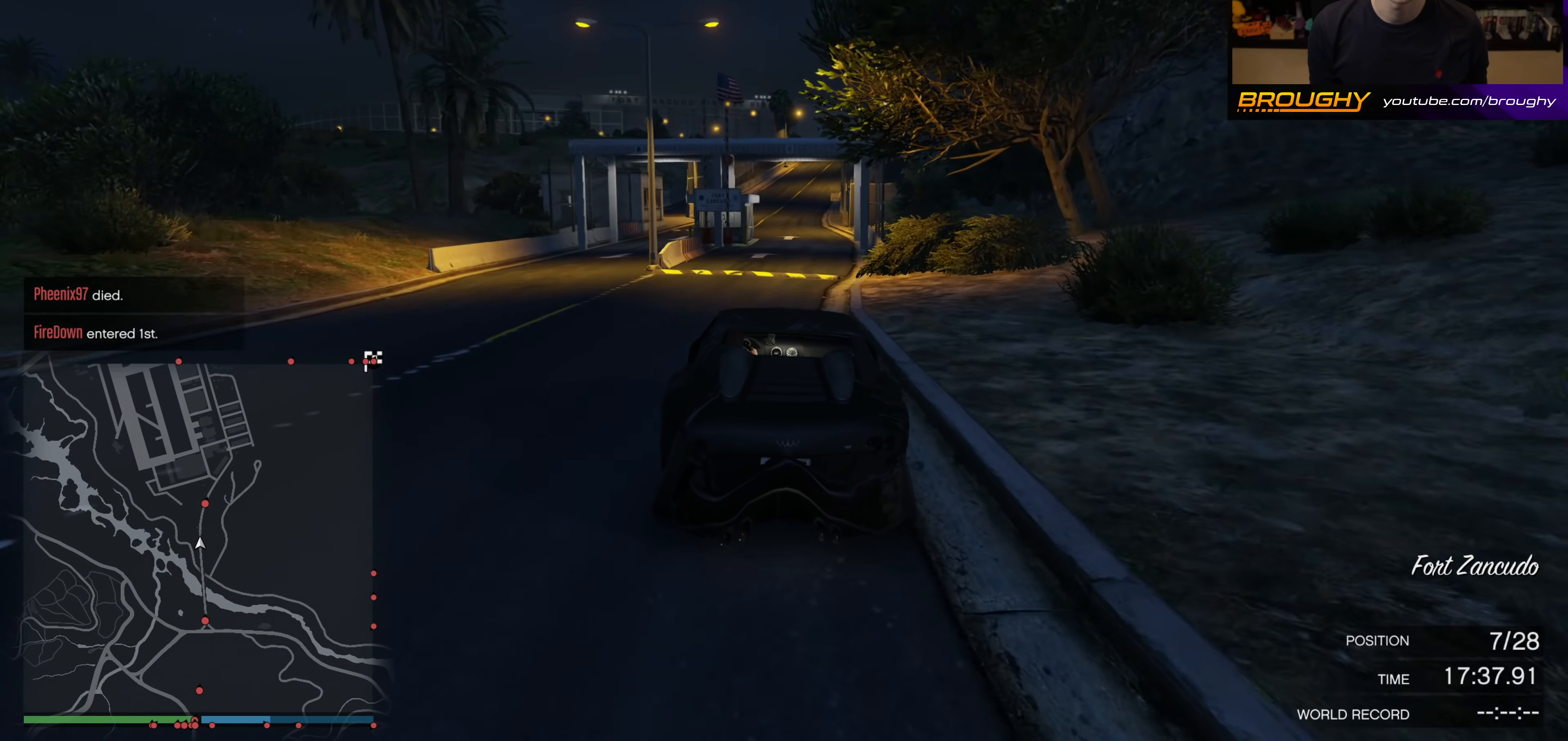
{"buttons": ["R2"], "left_stick": "center", "right_stick": "center", "events": []}
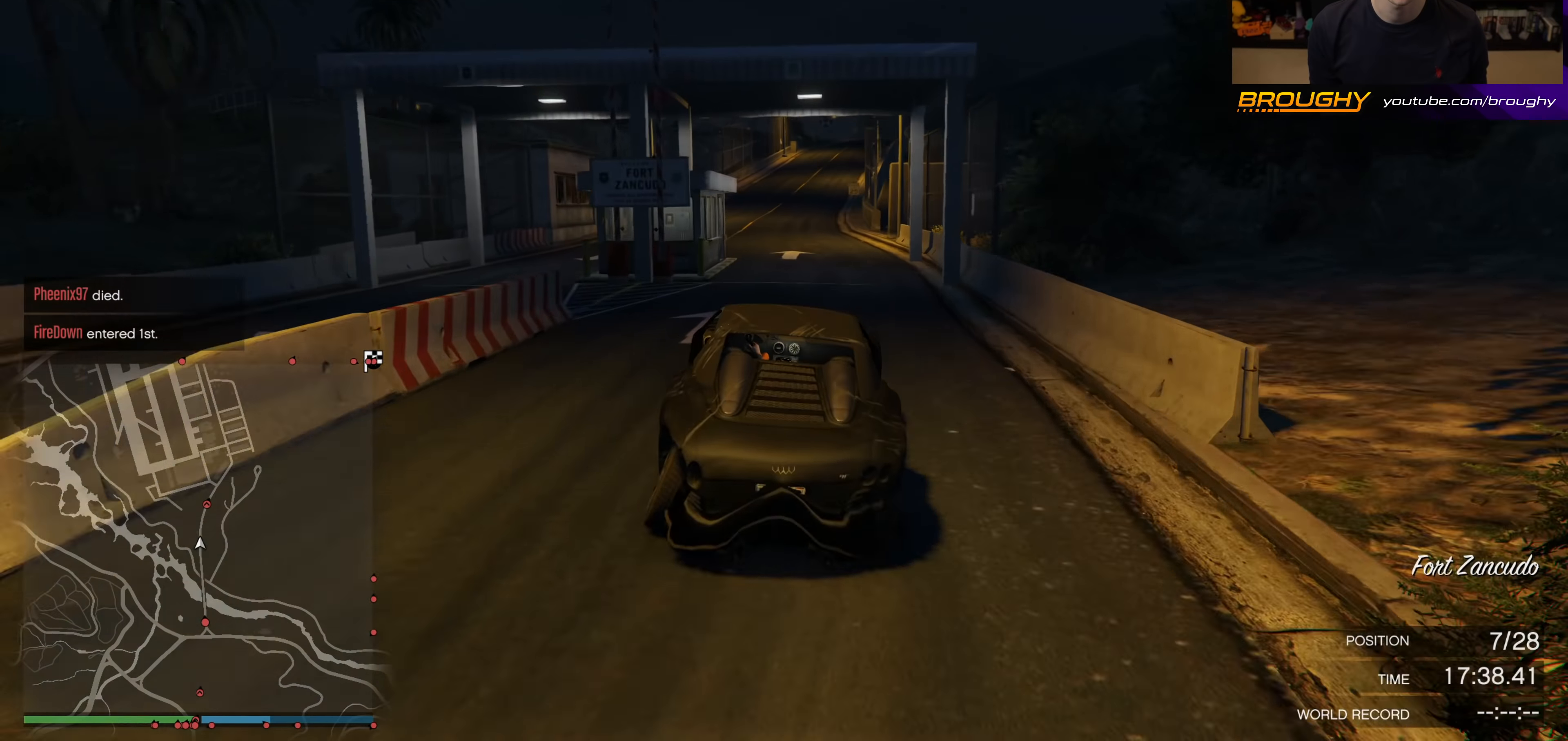
{"buttons": ["R2"], "left_stick": "center", "right_stick": "center", "events": []}
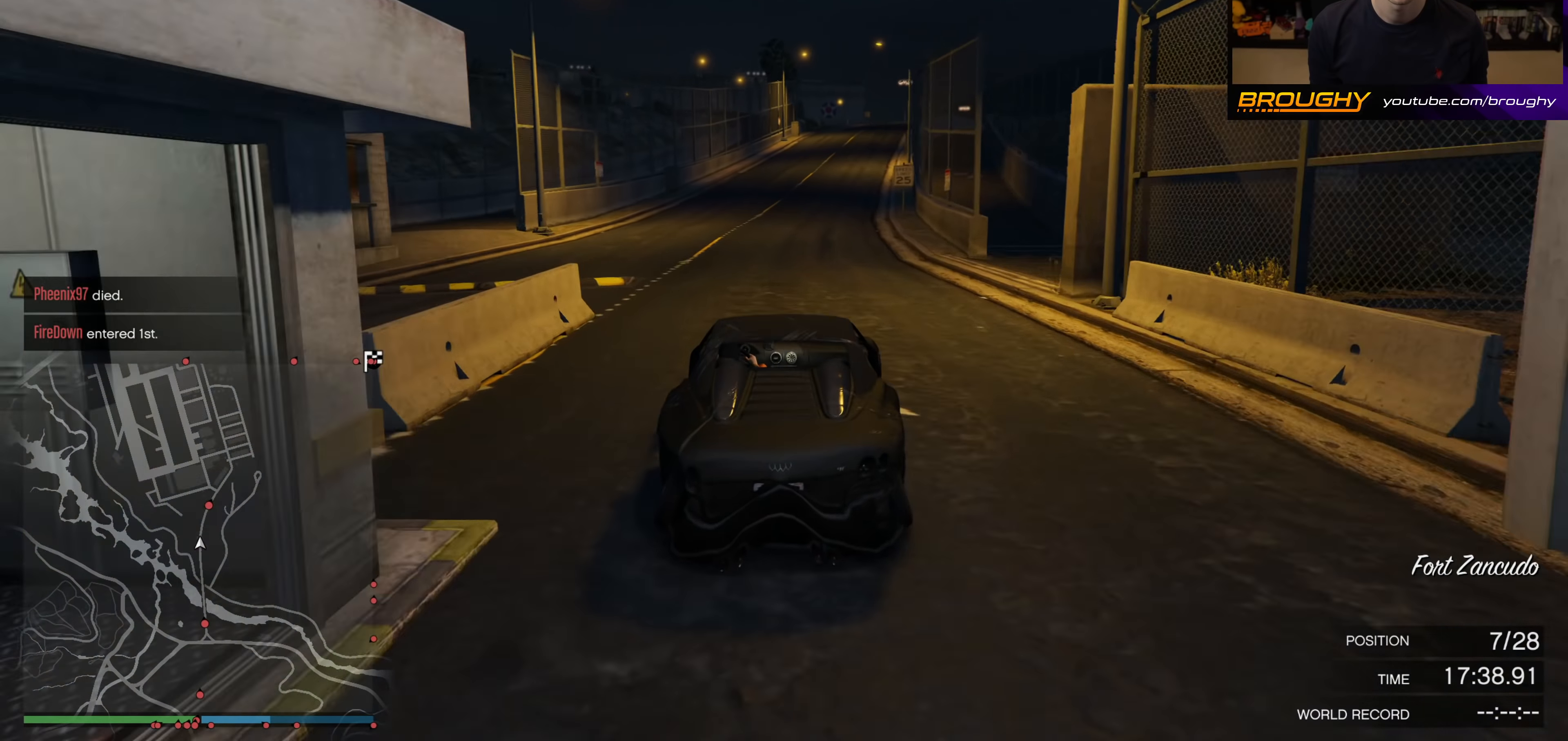
{"buttons": ["R2"], "left_stick": "right", "right_stick": "center", "events": [[50, "left_stick", "right"], [184, "left_stick", "center"], [434, "left_stick", "right"]]}
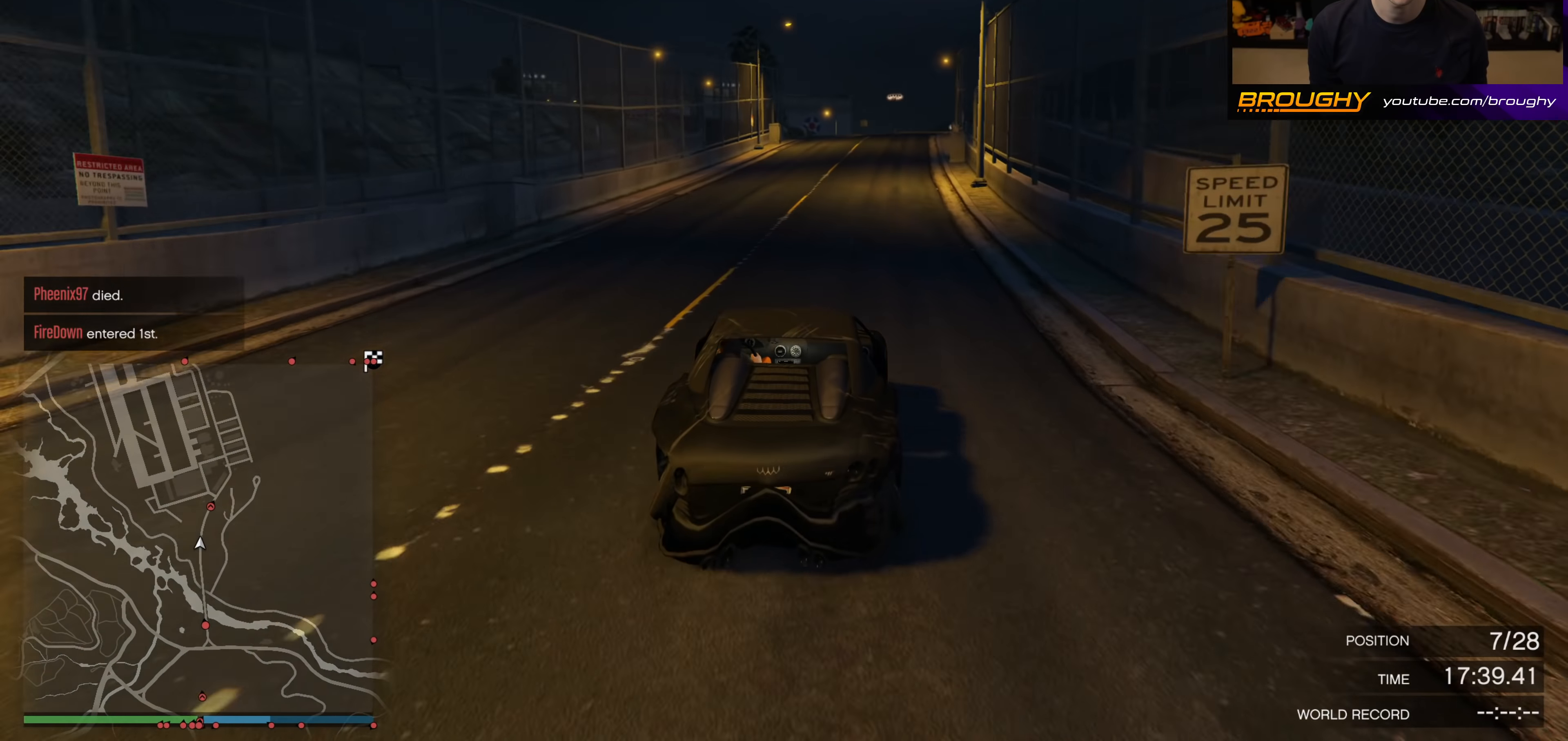
{"buttons": ["R2"], "left_stick": "center", "right_stick": "center", "events": [[67, "left_stick", "center"], [317, "left_stick", "right"], [467, "left_stick", "center"]]}
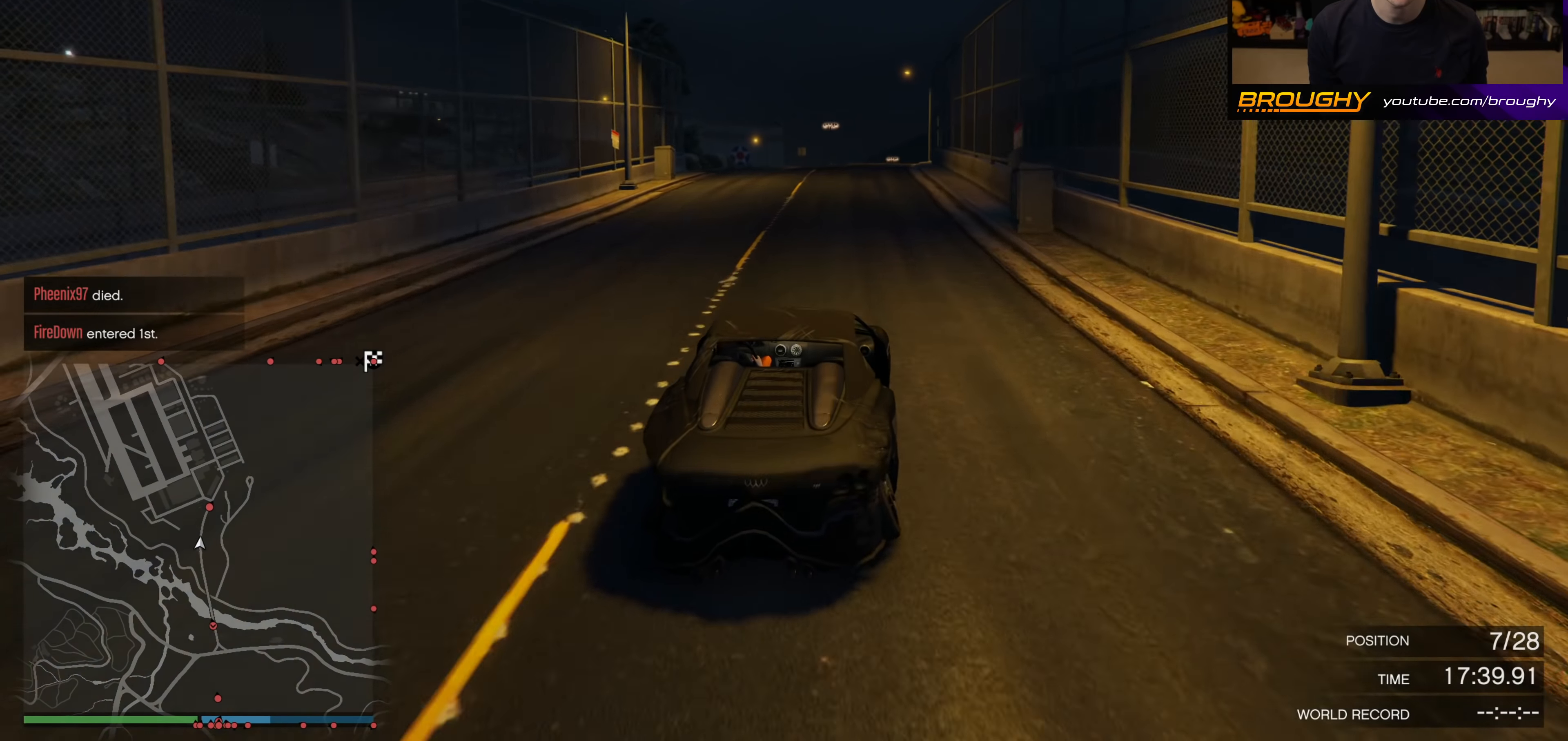
{"buttons": ["R2"], "left_stick": "right", "right_stick": "center", "events": [[450, "left_stick", "right"]]}
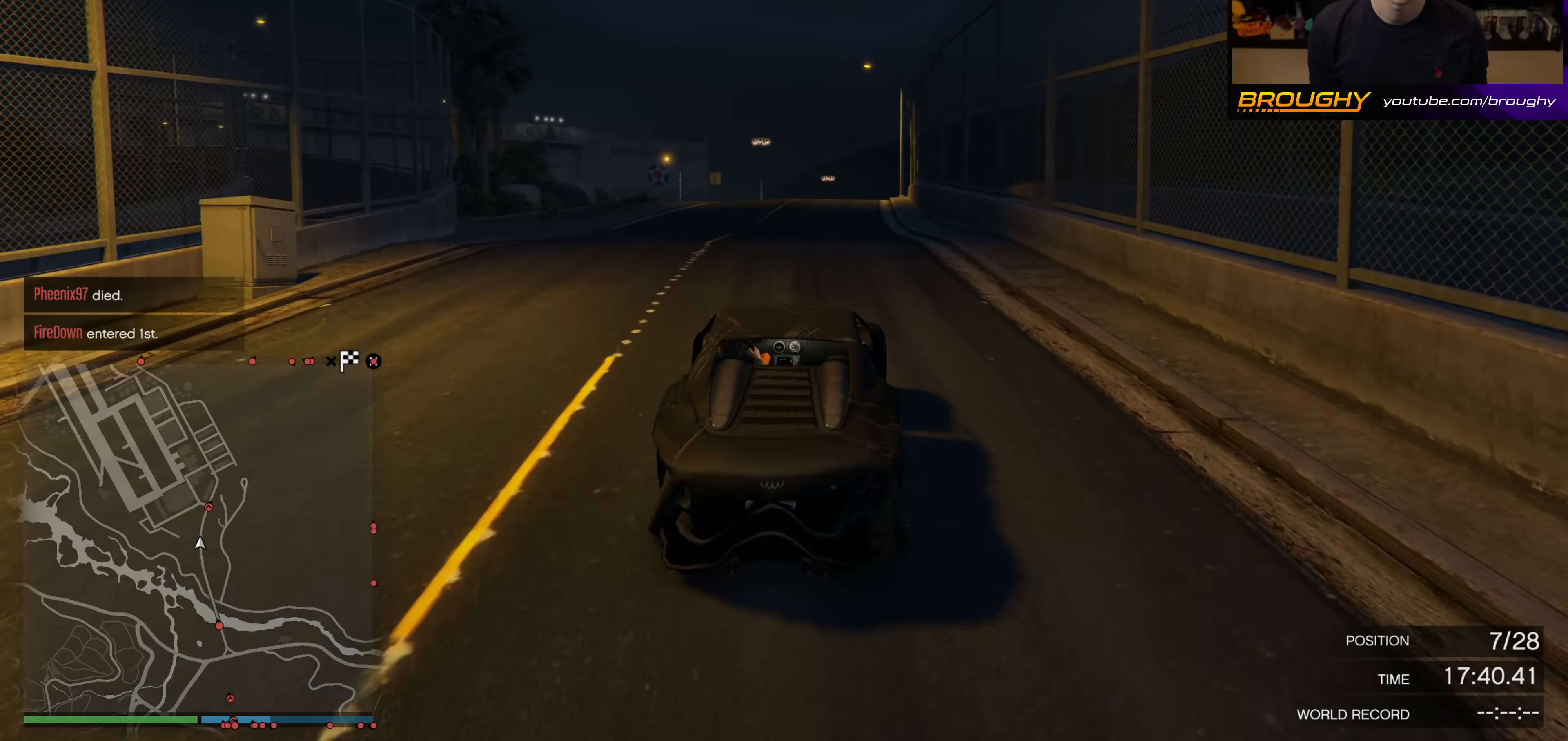
{"buttons": [], "left_stick": "right", "right_stick": "center", "events": [[84, "left_stick", "center"], [267, "left_stick", "right"], [400, "R2", "up"]]}
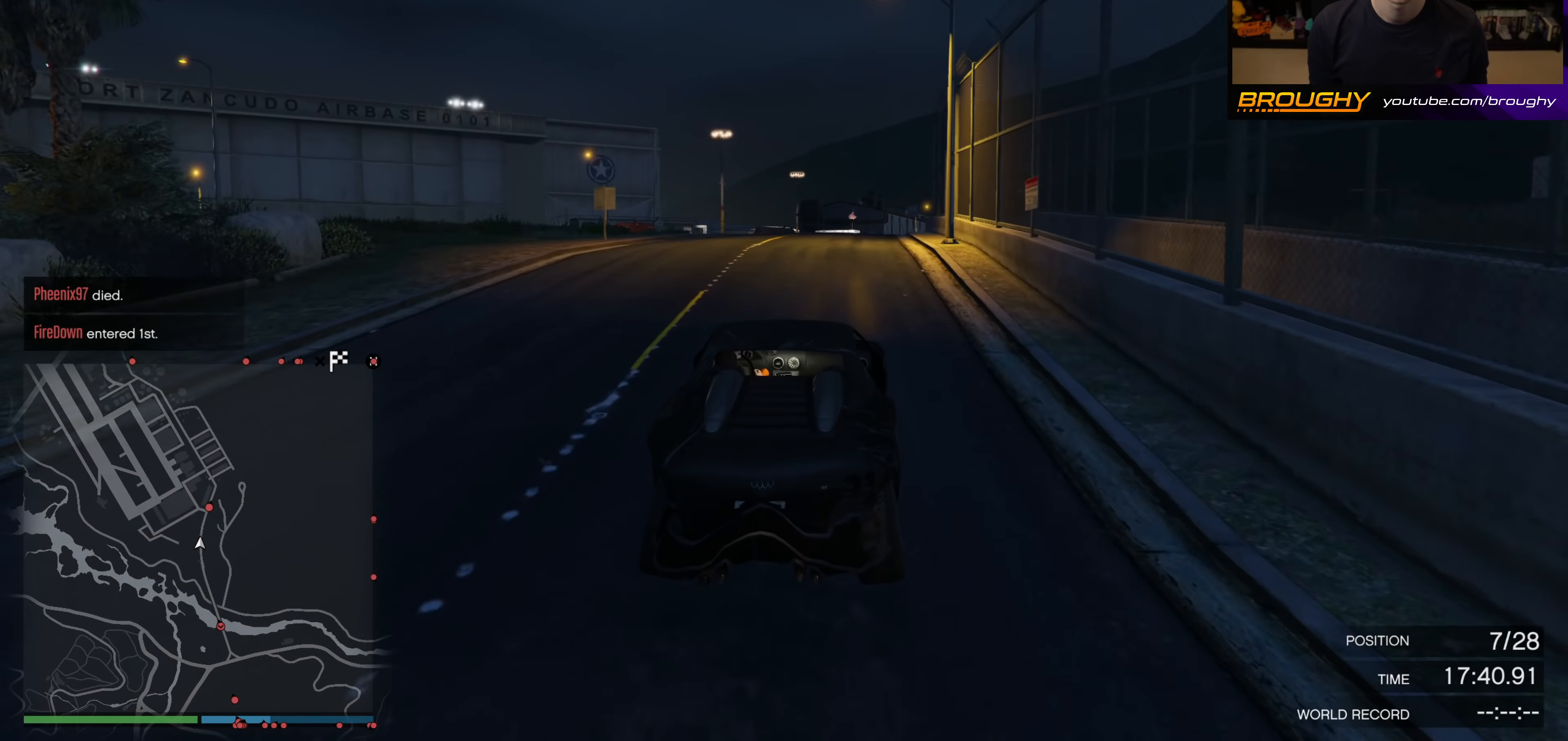
{"buttons": [], "left_stick": "down-left", "right_stick": "center", "events": [[17, "left_stick", "center"], [267, "left_stick", "right"], [450, "left_stick", "center"], [500, "left_stick", "down-left"]]}
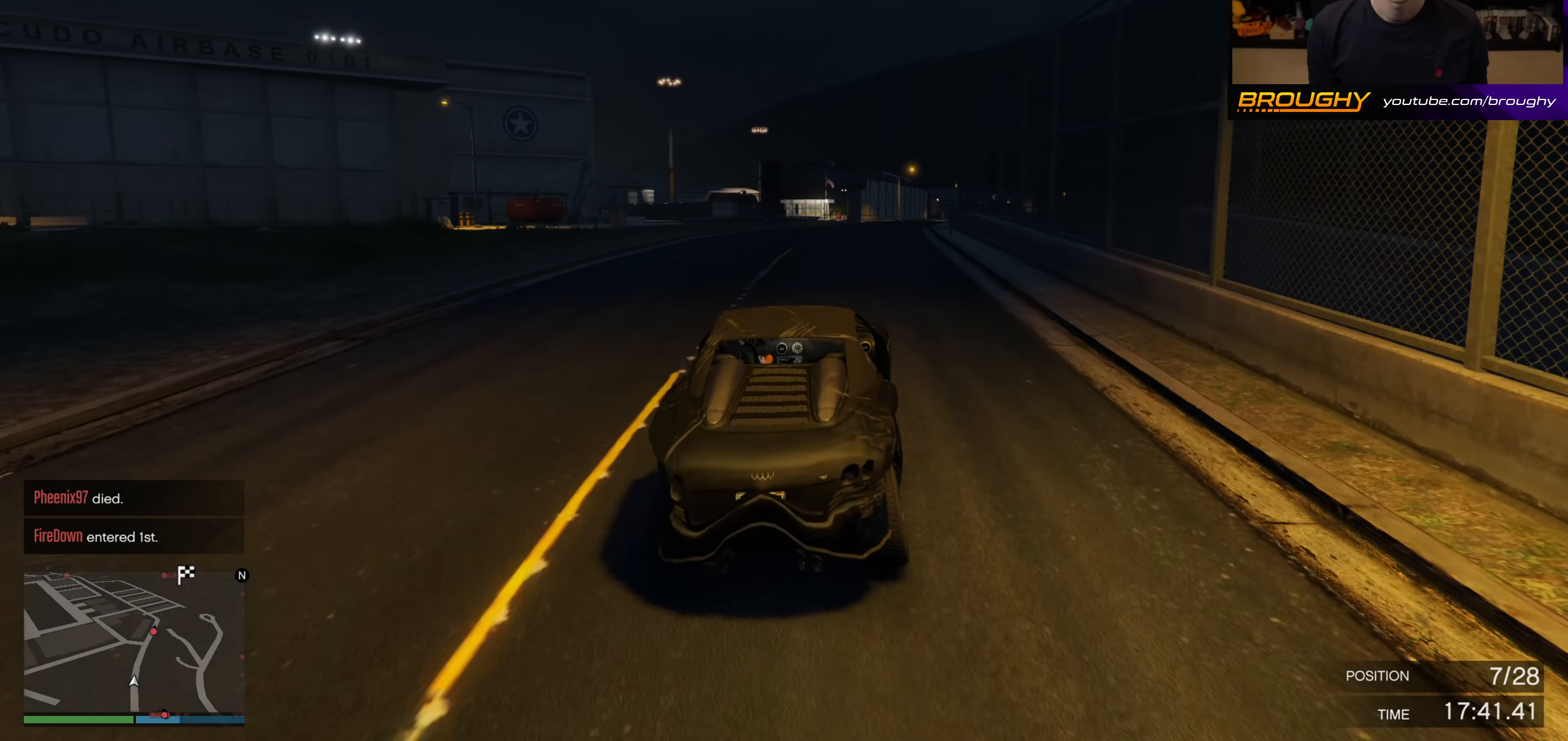
{"buttons": ["R2"], "left_stick": "right", "right_stick": "center", "events": [[50, "left_stick", "down"], [250, "left_stick", "center"], [467, "left_stick", "right"], [484, "R2", "down"]]}
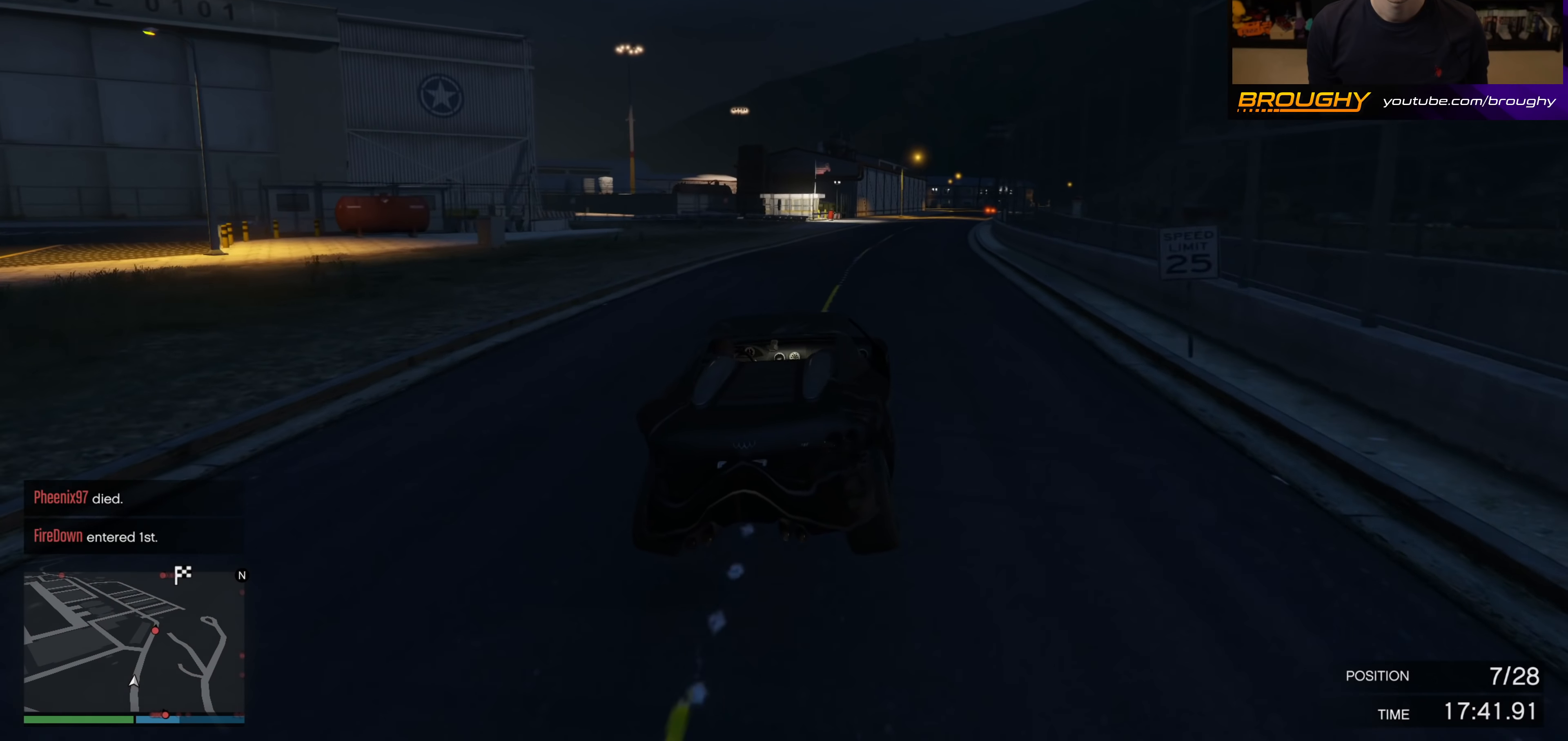
{"buttons": ["R2"], "left_stick": "right", "right_stick": "center", "events": [[184, "left_stick", "center"], [450, "left_stick", "right"]]}
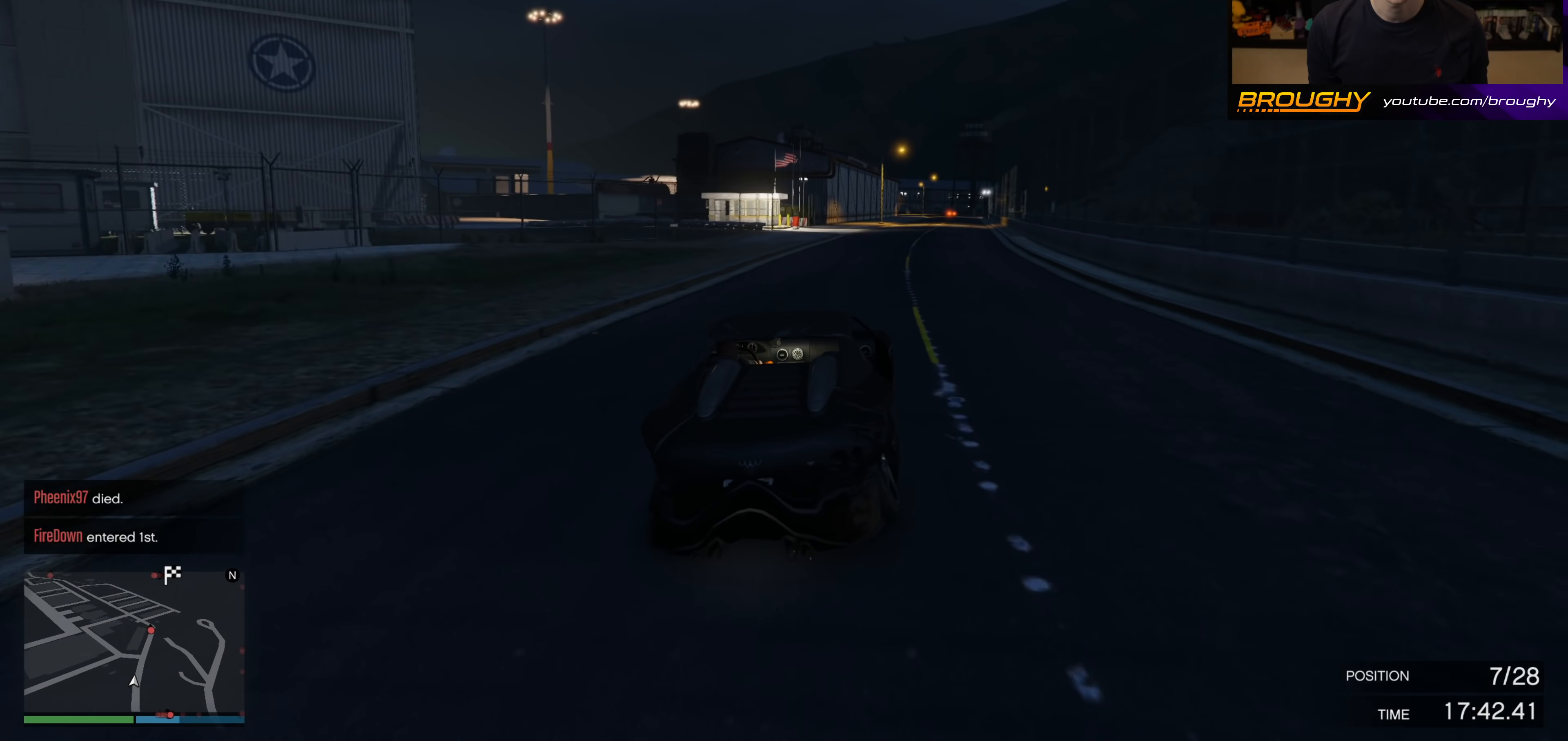
{"buttons": ["R2"], "left_stick": "center", "right_stick": "center", "events": [[167, "left_stick", "center"], [334, "left_stick", "right"], [500, "left_stick", "center"]]}
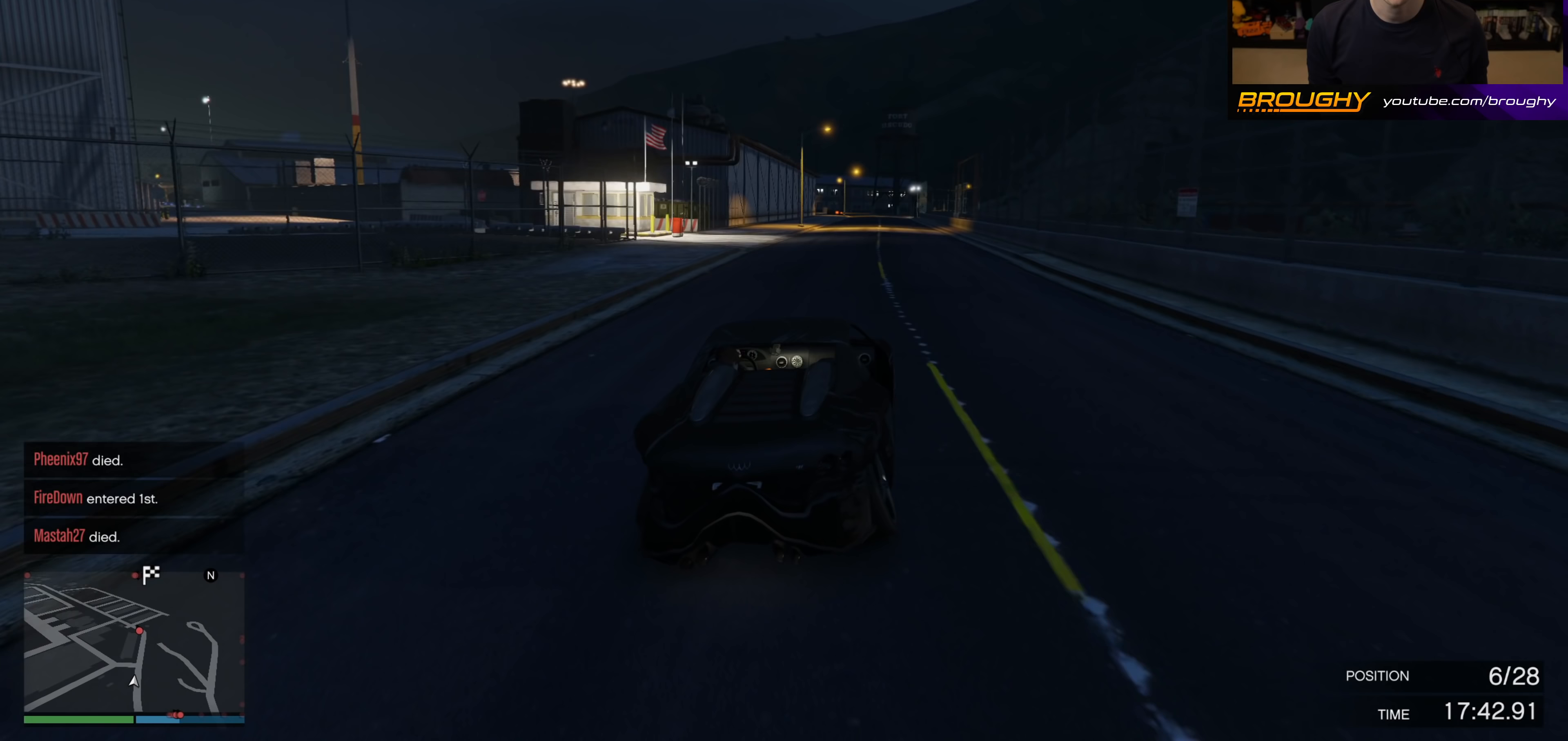
{"buttons": ["R2"], "left_stick": "center", "right_stick": "center", "events": []}
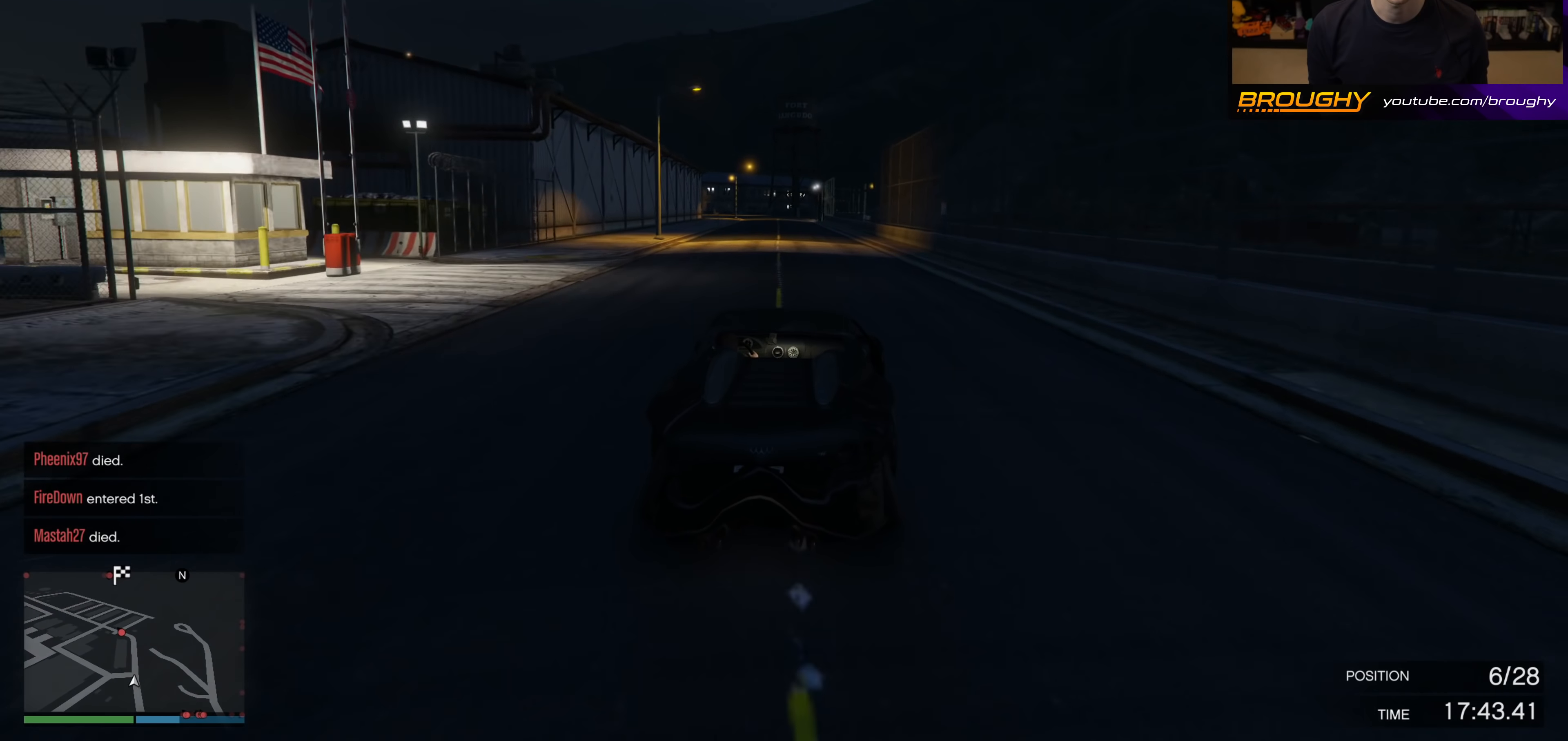
{"buttons": ["R2"], "left_stick": "center", "right_stick": "center", "events": []}
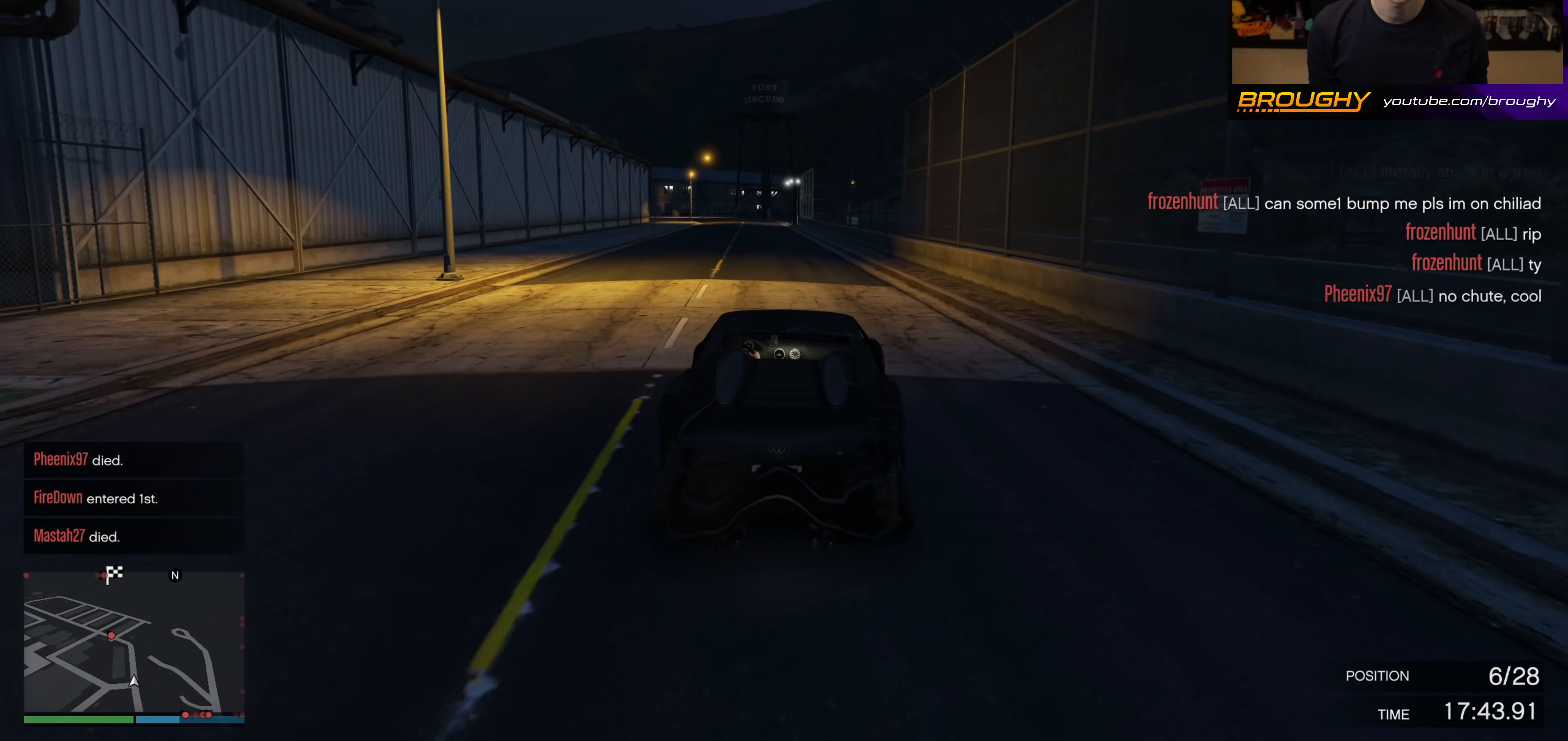
{"buttons": ["R2"], "left_stick": "center", "right_stick": "center", "events": [[33, "left_stick", "up-left"], [100, "left_stick", "center"]]}
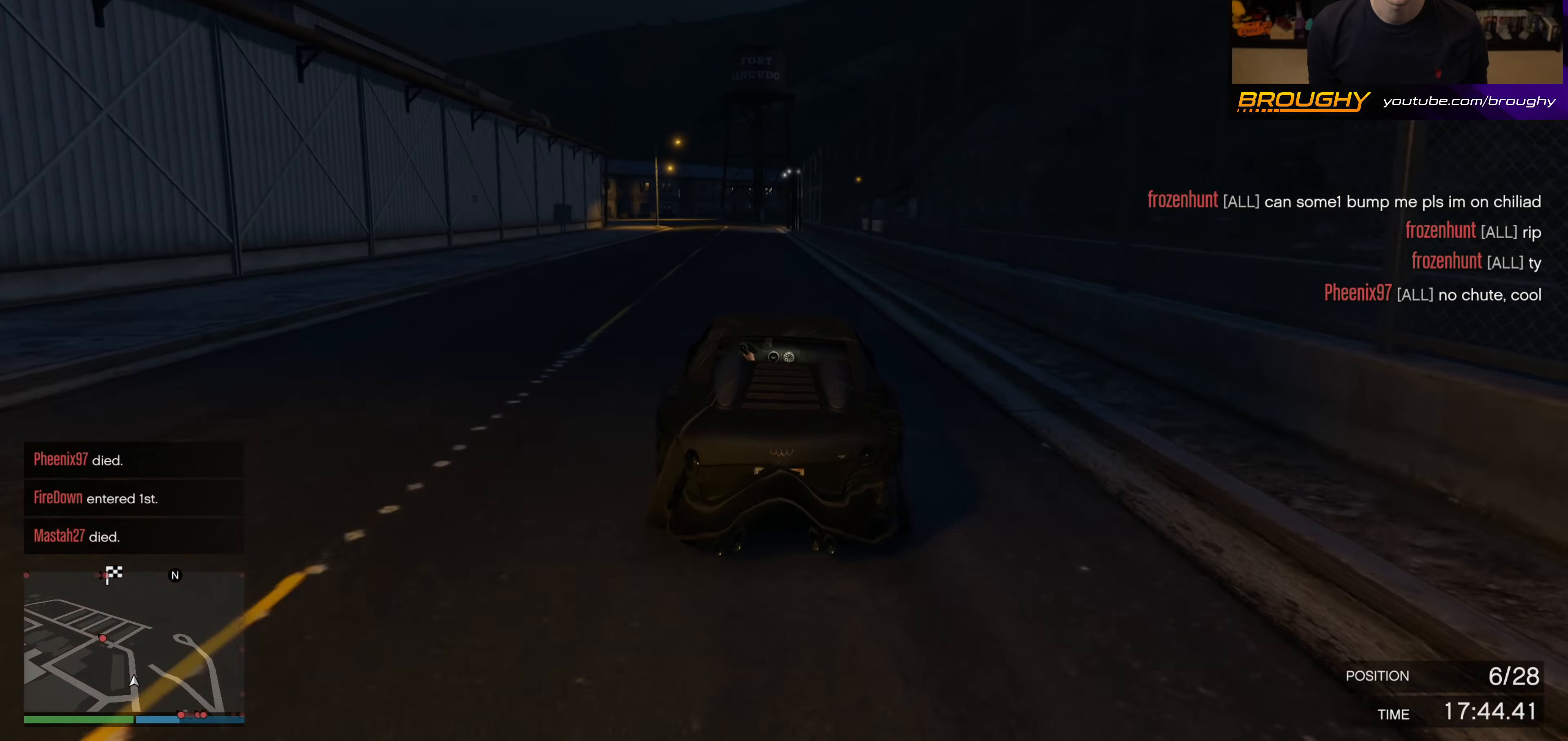
{"buttons": ["R2"], "left_stick": "up-left", "right_stick": "center", "events": [[150, "left_stick", "up-left"], [267, "left_stick", "center"], [433, "left_stick", "up-left"]]}
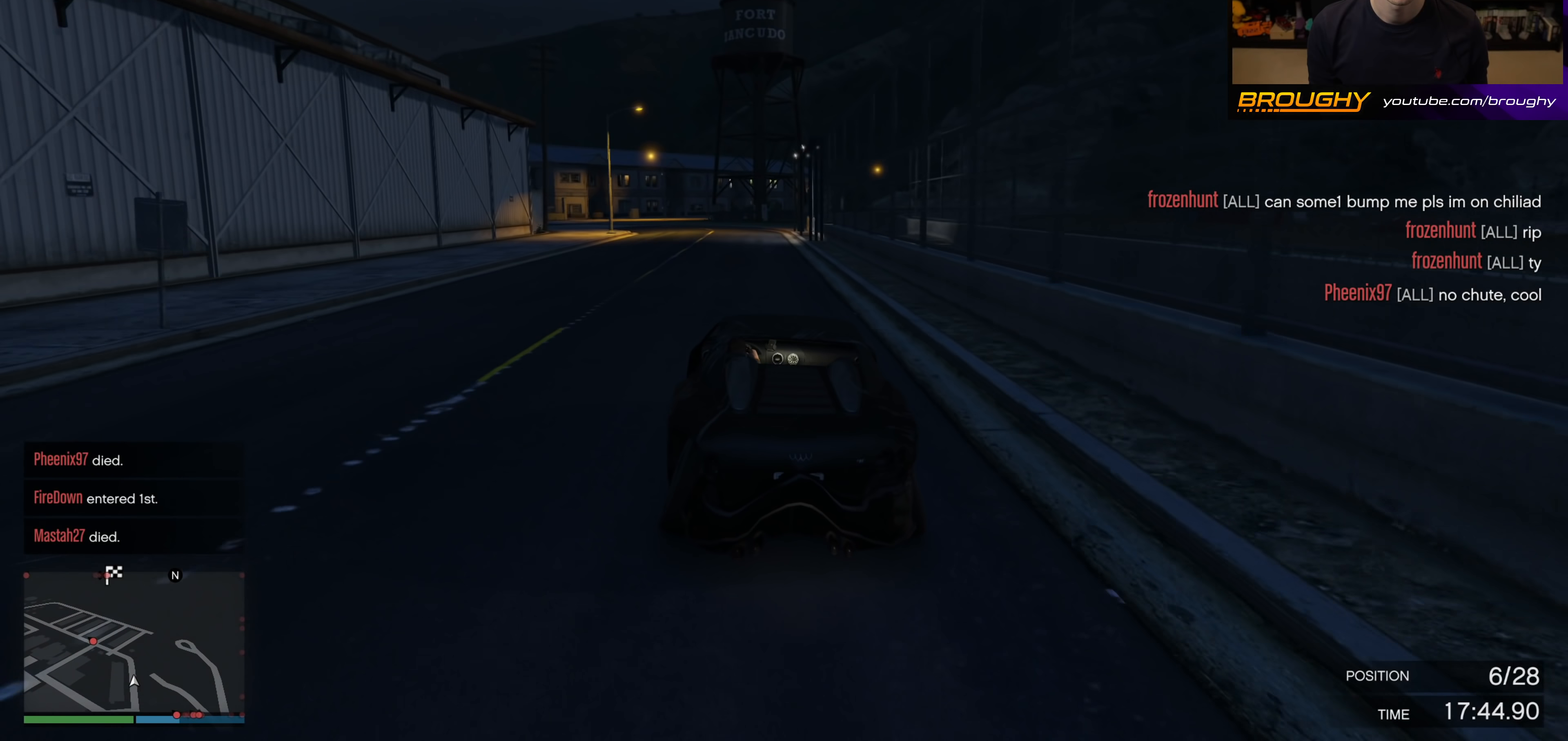
{"buttons": [], "left_stick": "center", "right_stick": "center", "events": [[100, "left_stick", "center"], [133, "R2", "up"], [150, "left_stick", "up-left"], [333, "left_stick", "center"]]}
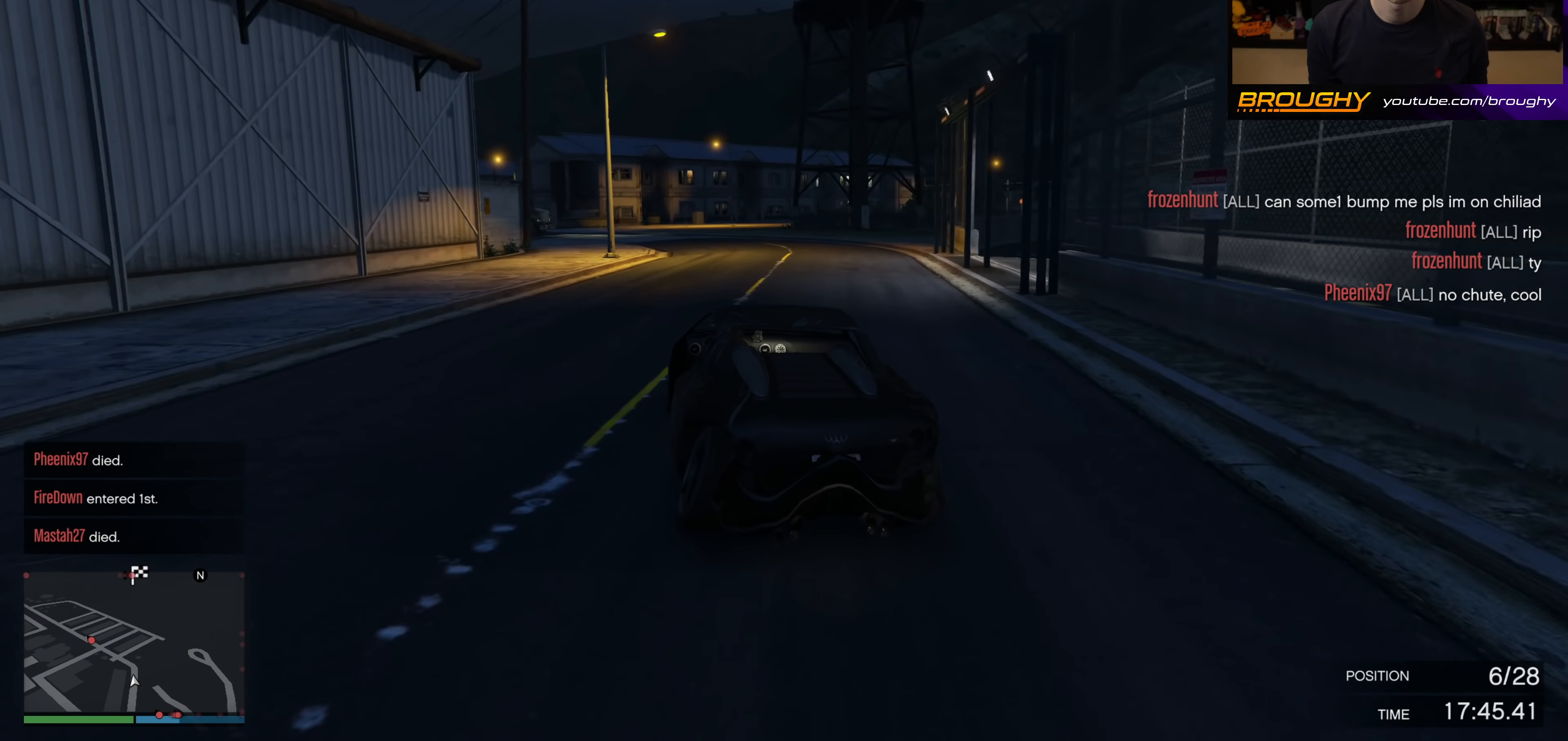
{"buttons": ["L2"], "left_stick": "center", "right_stick": "center", "events": [[33, "left_stick", "up-left"], [183, "left_stick", "center"], [433, "L2", "down"], [433, "left_stick", "right"], [500, "left_stick", "center"]]}
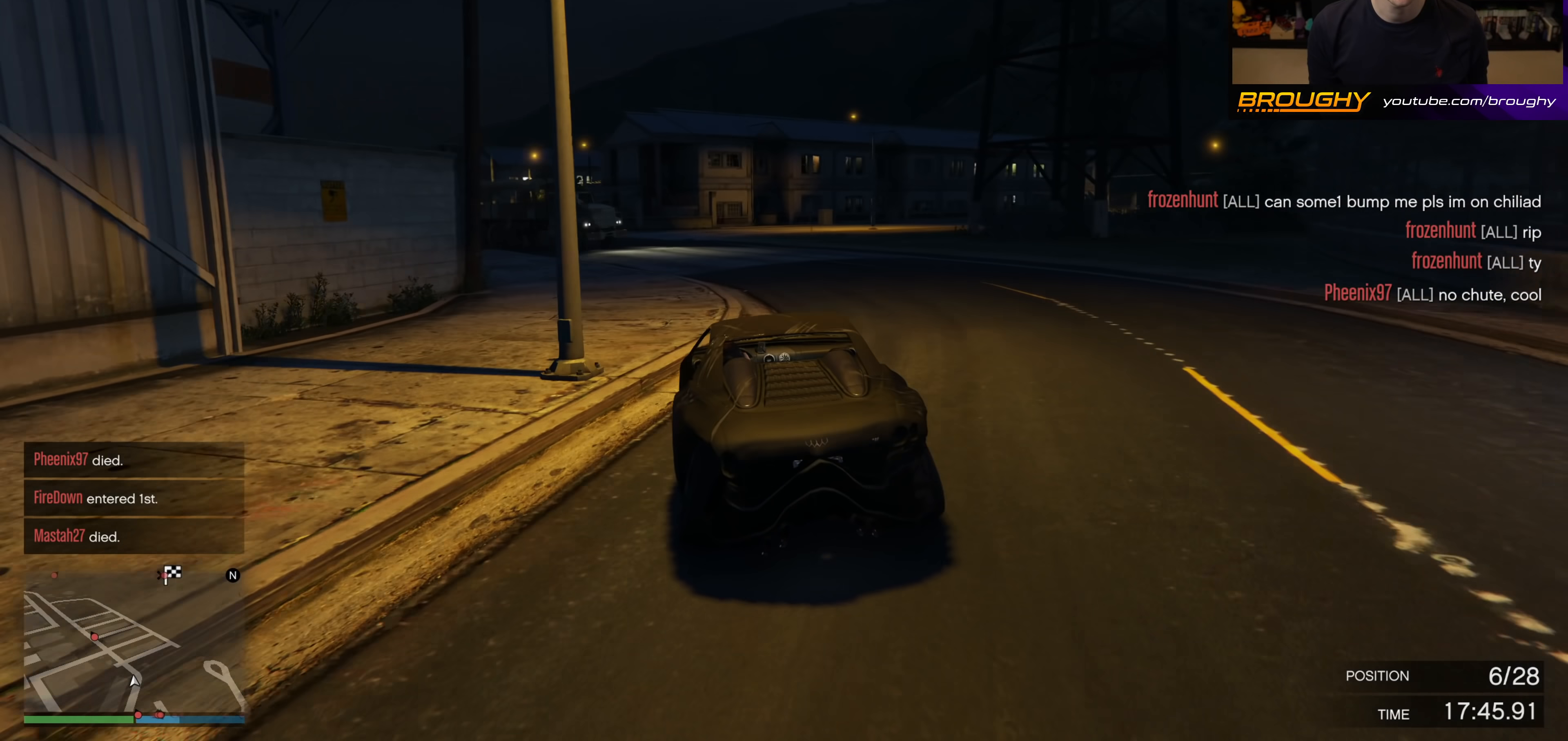
{"buttons": ["R2"], "left_stick": "up-left", "right_stick": "center", "events": [[83, "left_stick", "left"], [217, "L2", "up"], [283, "left_stick", "center"], [333, "left_stick", "up-left"], [367, "R2", "down"]]}
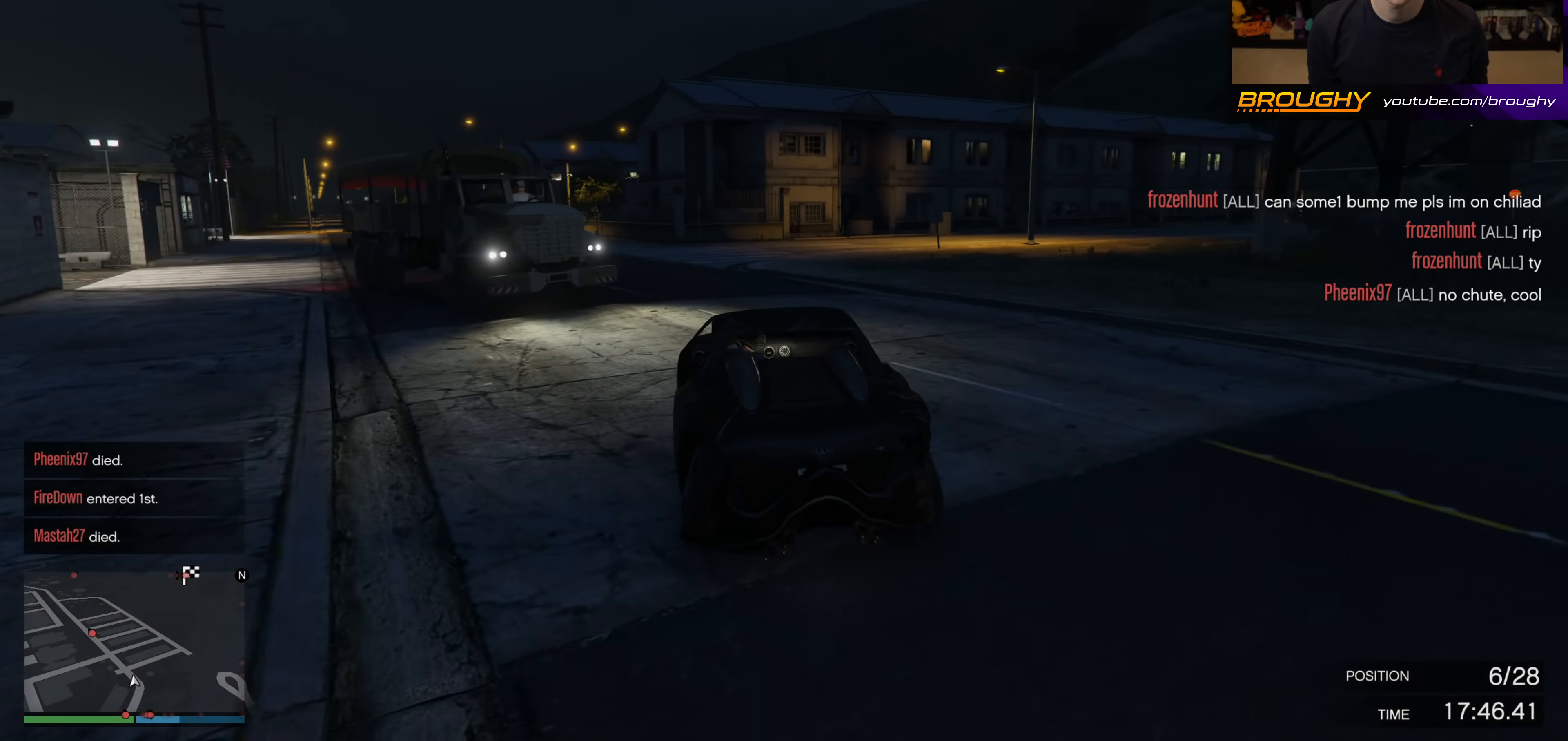
{"buttons": ["R2"], "left_stick": "up-left", "right_stick": "center", "events": [[50, "left_stick", "center"], [117, "left_stick", "left"], [400, "left_stick", "up-left"]]}
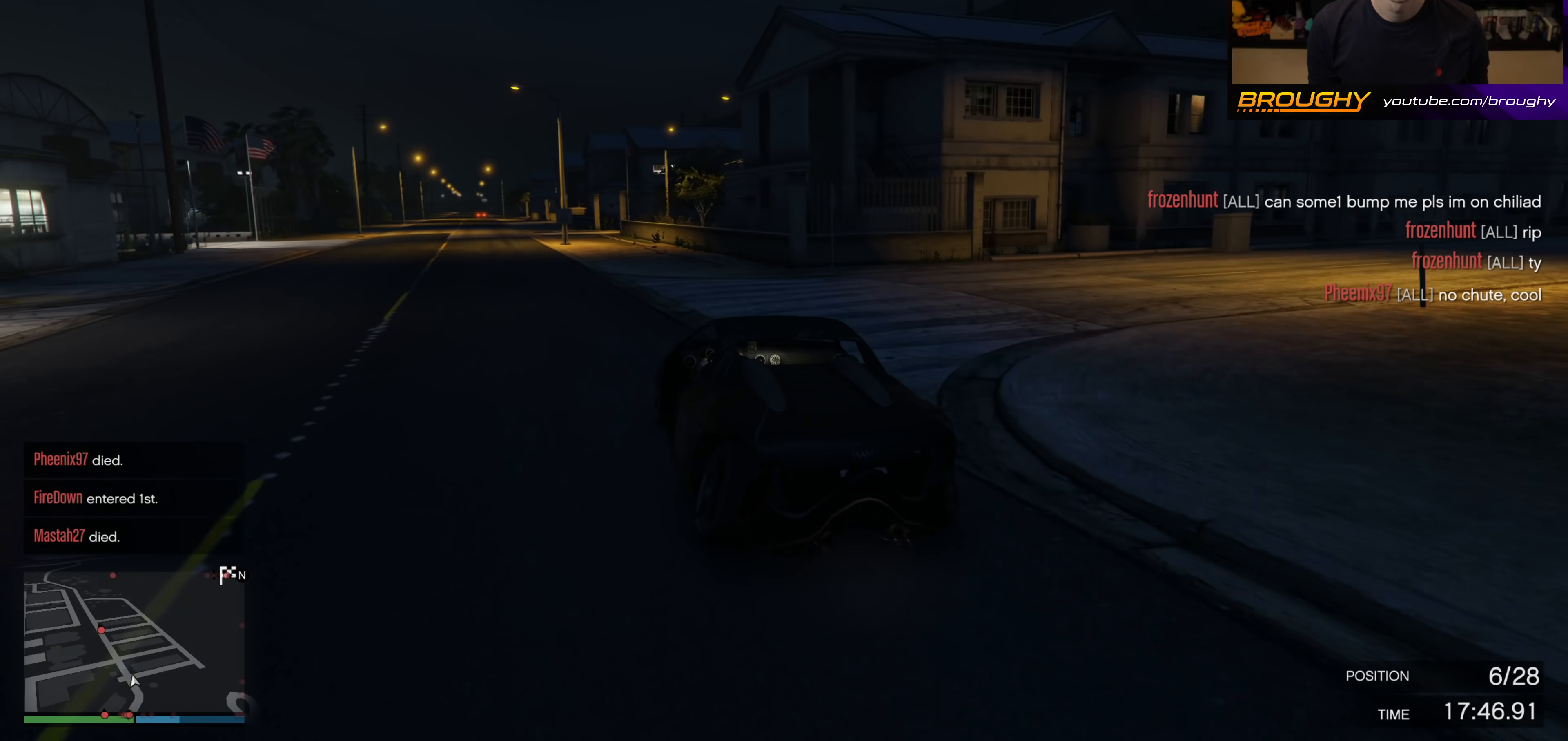
{"buttons": ["R2"], "left_stick": "left", "right_stick": "center", "events": [[67, "left_stick", "center"], [283, "left_stick", "left"]]}
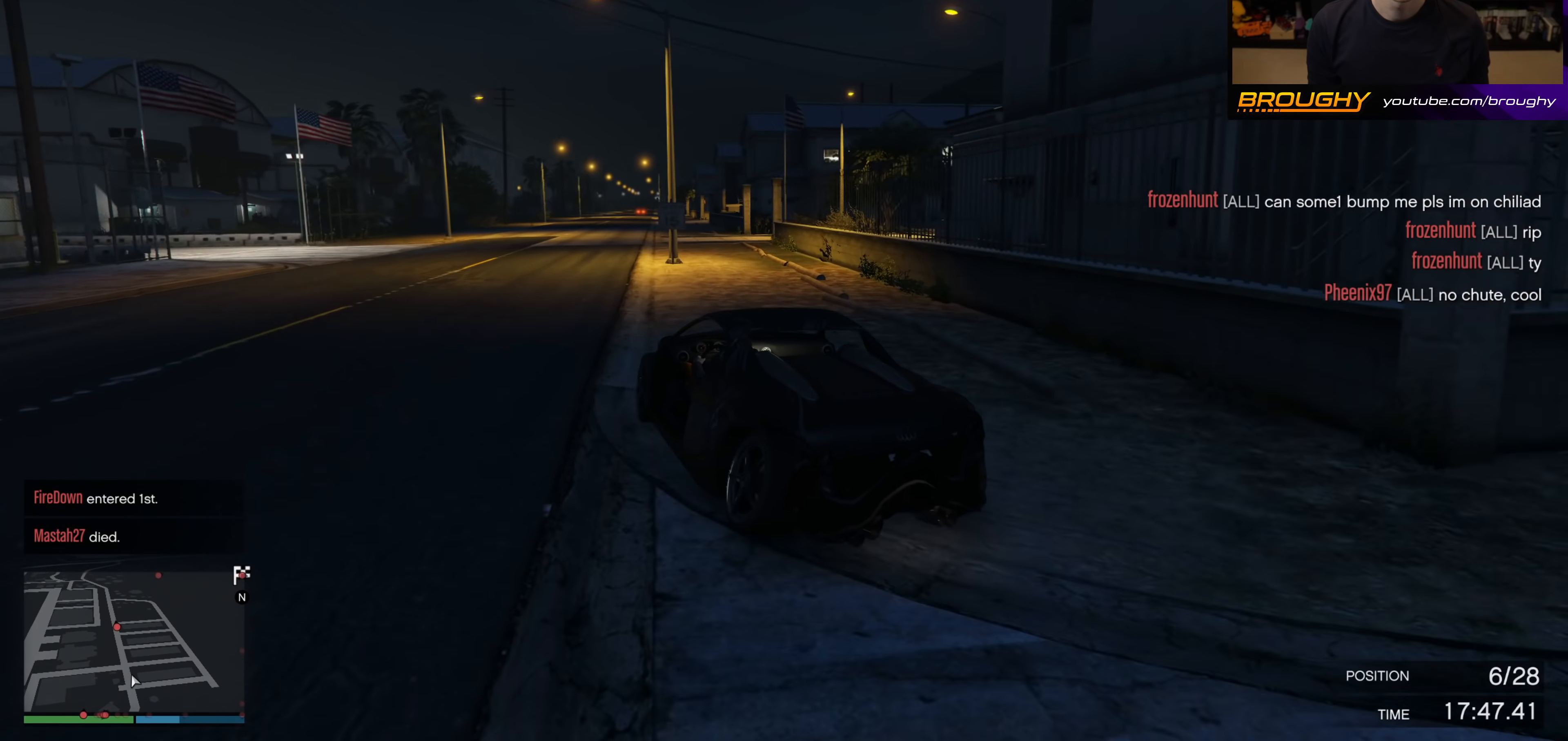
{"buttons": ["R2"], "left_stick": "right", "right_stick": "center", "events": [[150, "left_stick", "center"], [217, "left_stick", "left"], [417, "left_stick", "right"]]}
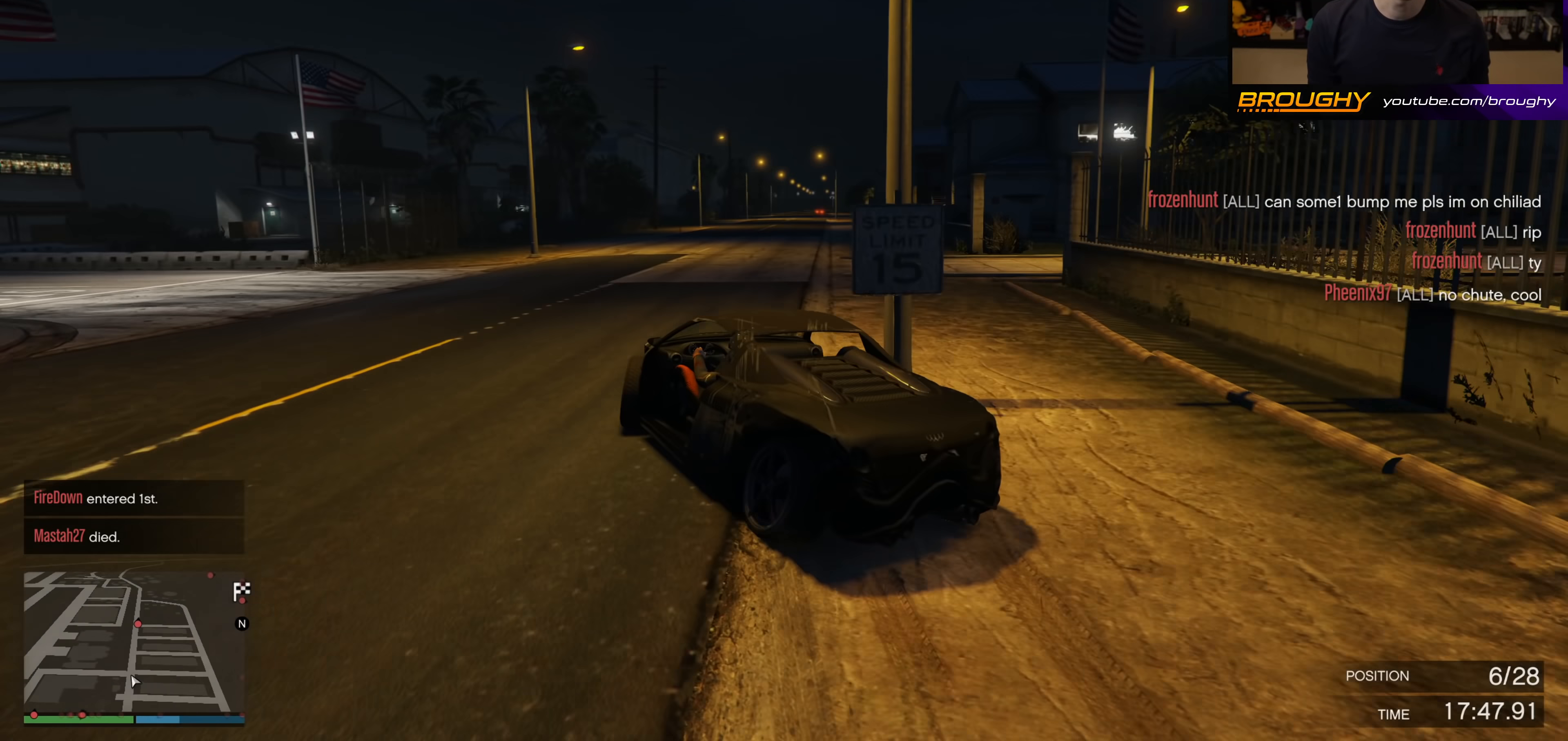
{"buttons": ["R2"], "left_stick": "right", "right_stick": "center", "events": [[50, "left_stick", "up-left"], [250, "left_stick", "right"], [317, "left_stick", "left"], [483, "left_stick", "right"]]}
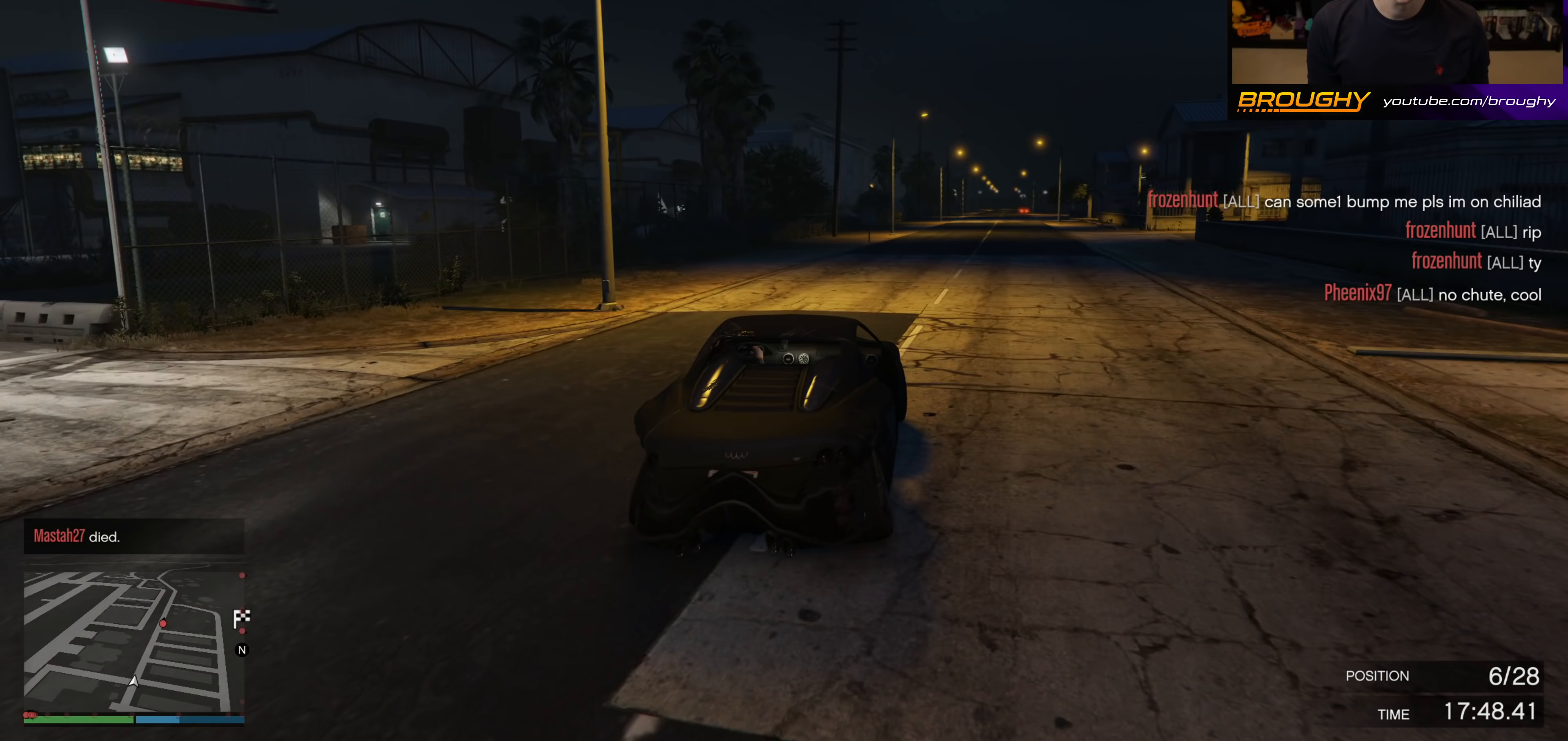
{"buttons": ["R2"], "left_stick": "right", "right_stick": "center", "events": []}
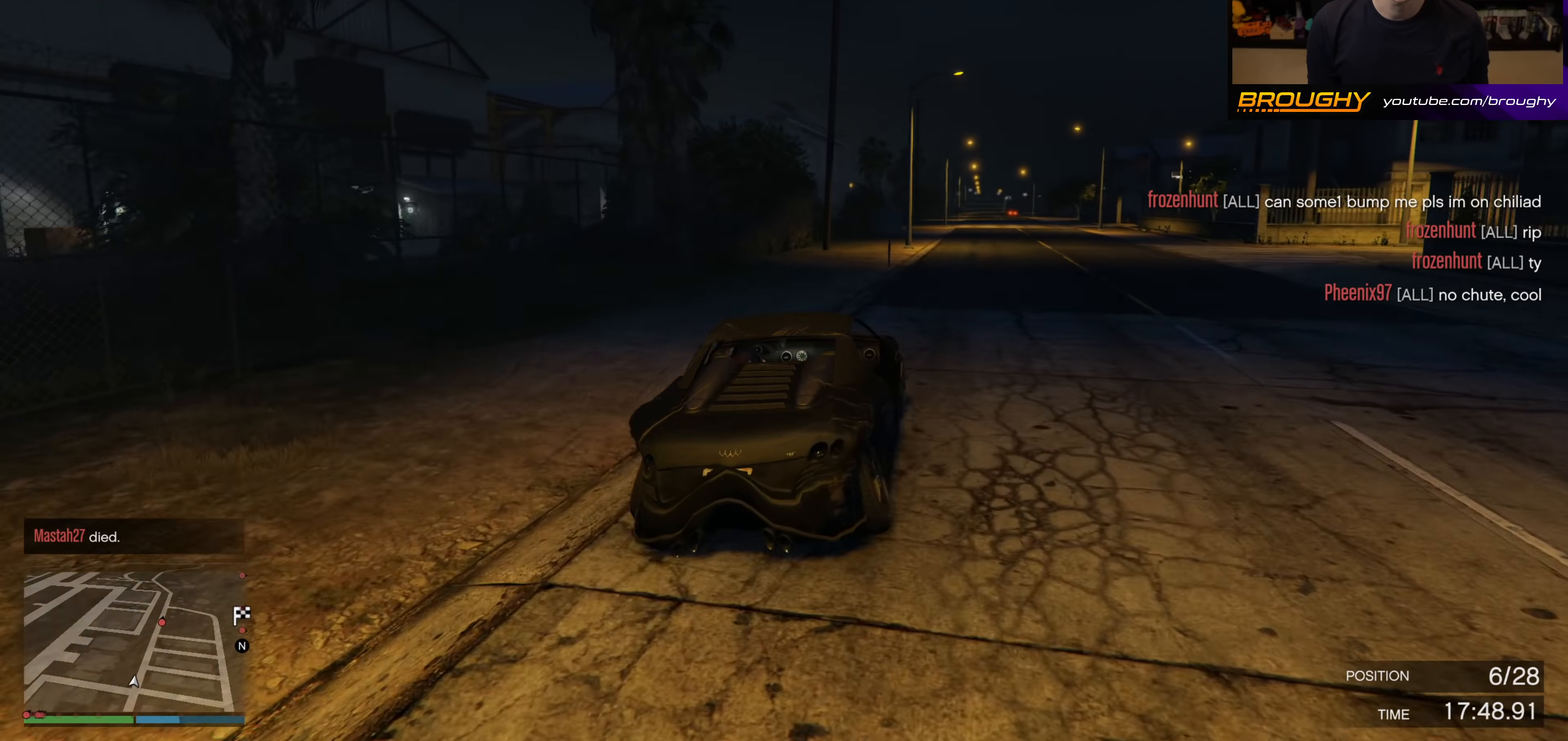
{"buttons": ["R2"], "left_stick": "up-left", "right_stick": "center", "events": [[33, "left_stick", "center"], [450, "left_stick", "up-left"]]}
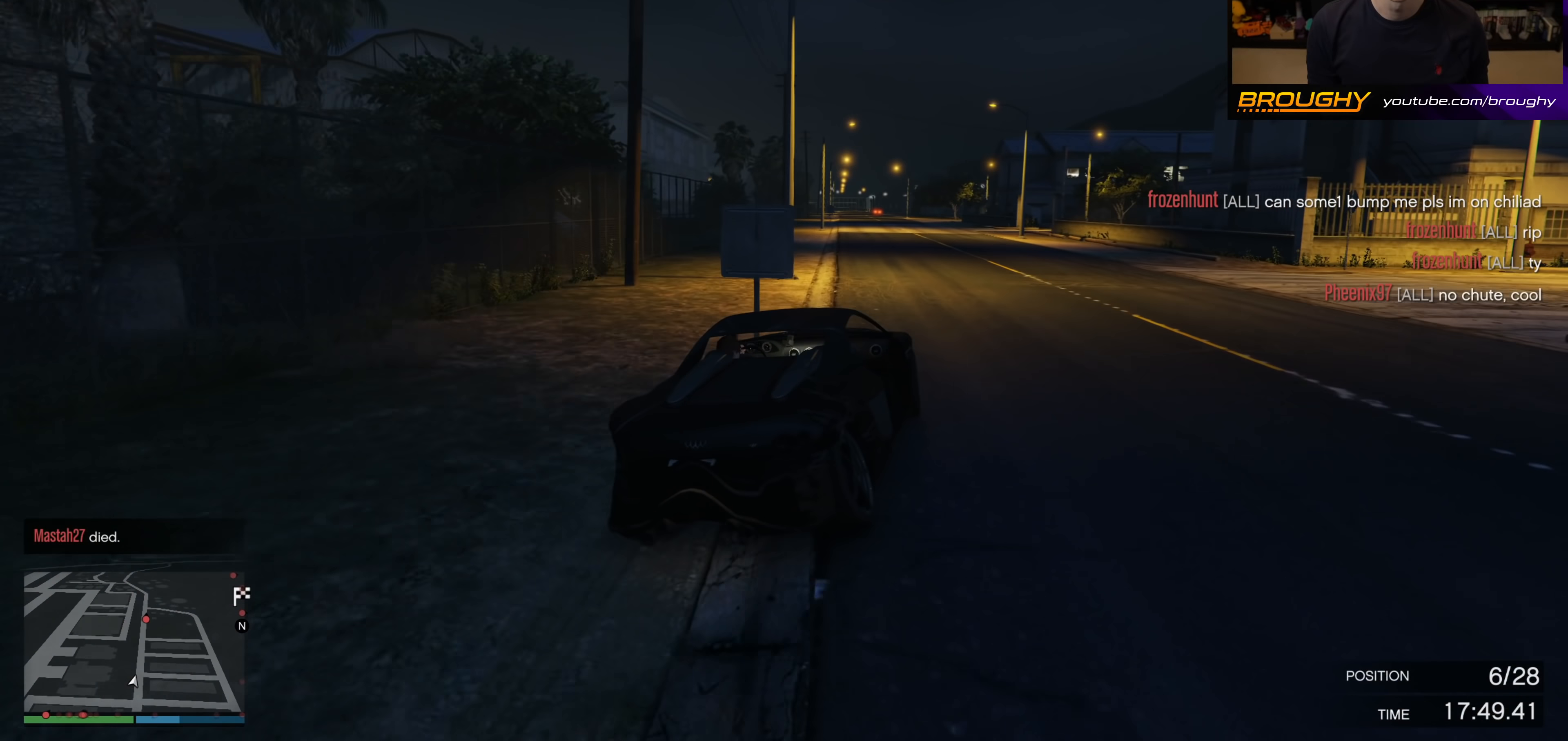
{"buttons": ["R2"], "left_stick": "up-left", "right_stick": "center", "events": [[117, "left_stick", "right"], [300, "left_stick", "center"], [350, "left_stick", "left"], [417, "left_stick", "up-left"]]}
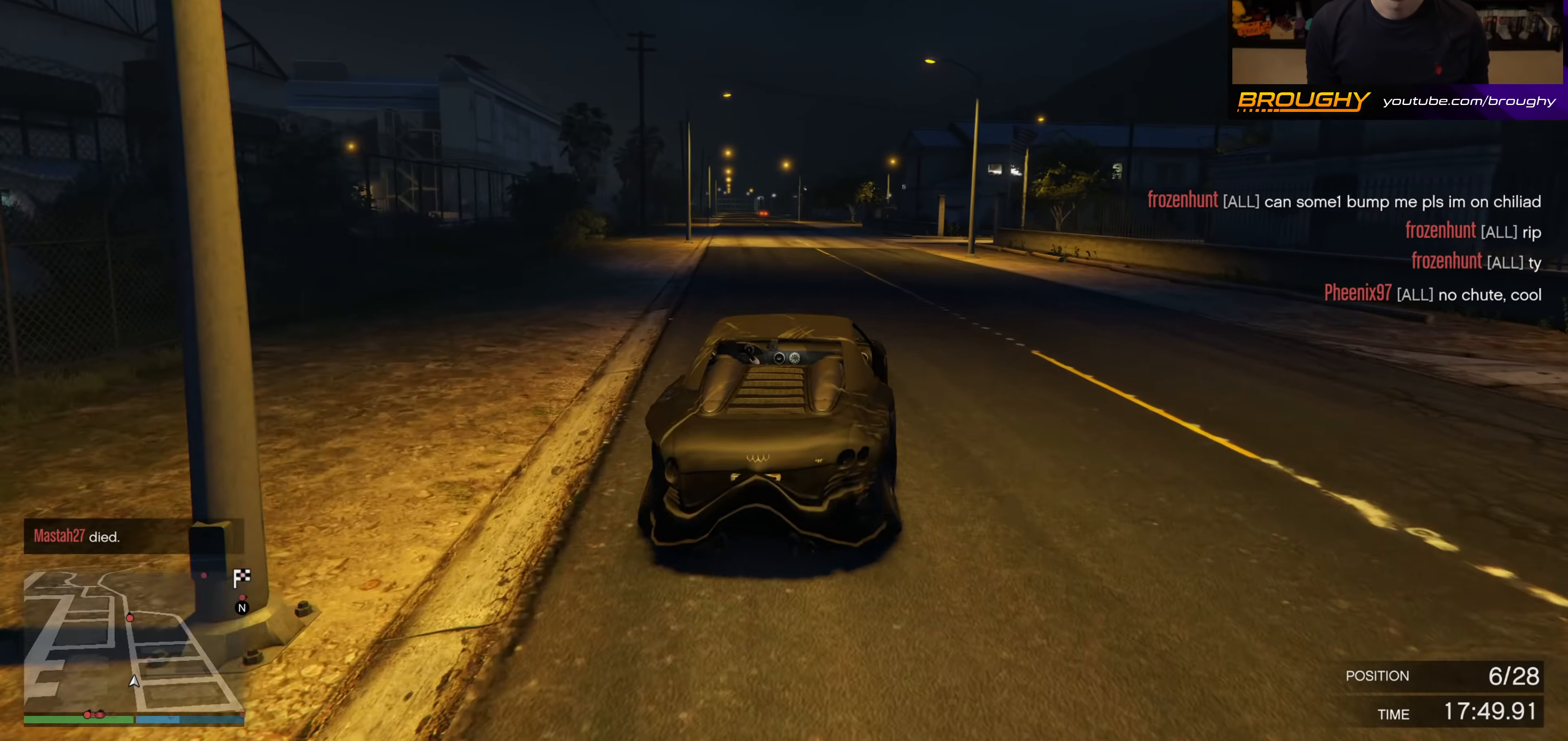
{"buttons": ["R2"], "left_stick": "center", "right_stick": "center", "events": [[17, "left_stick", "center"]]}
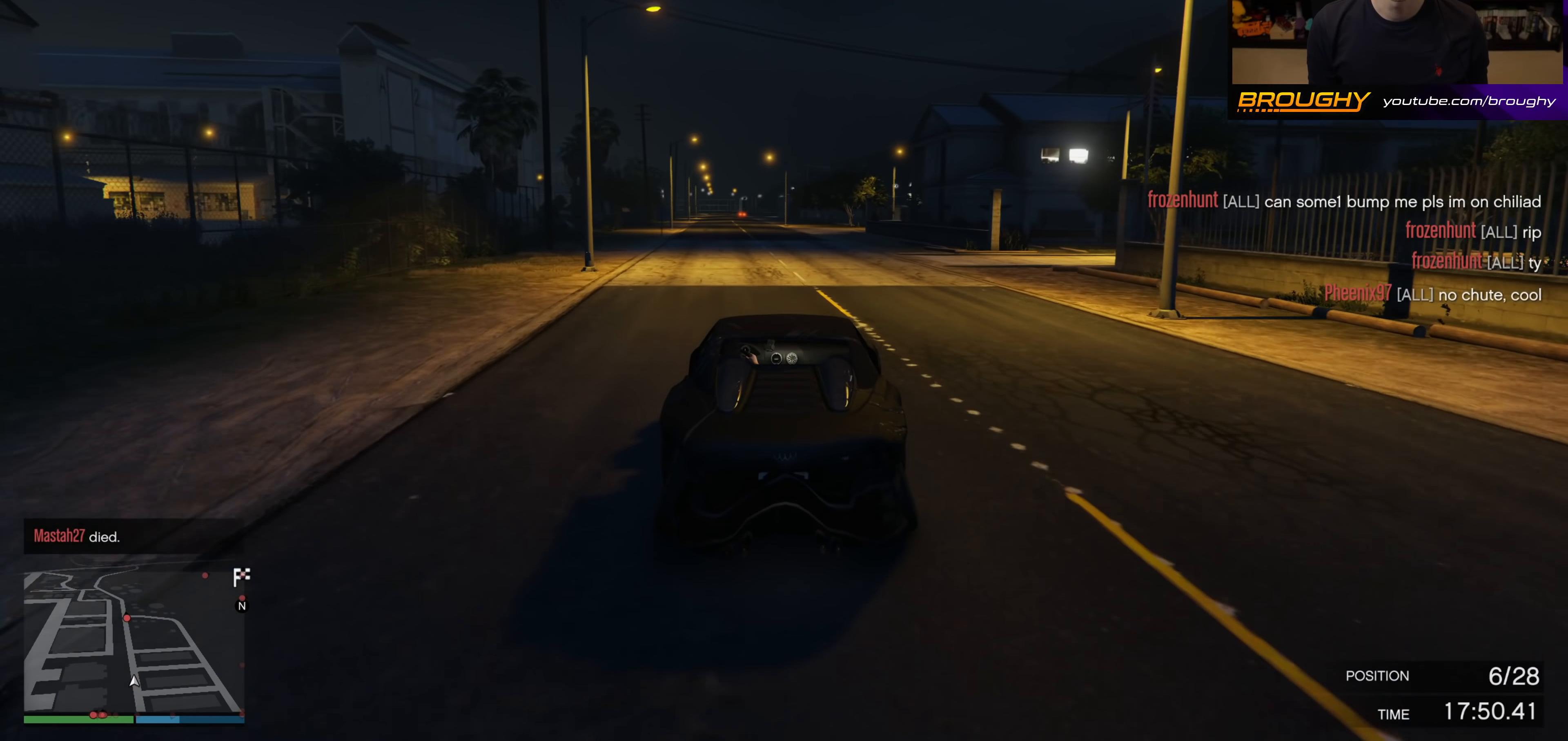
{"buttons": ["R2"], "left_stick": "center", "right_stick": "center", "events": []}
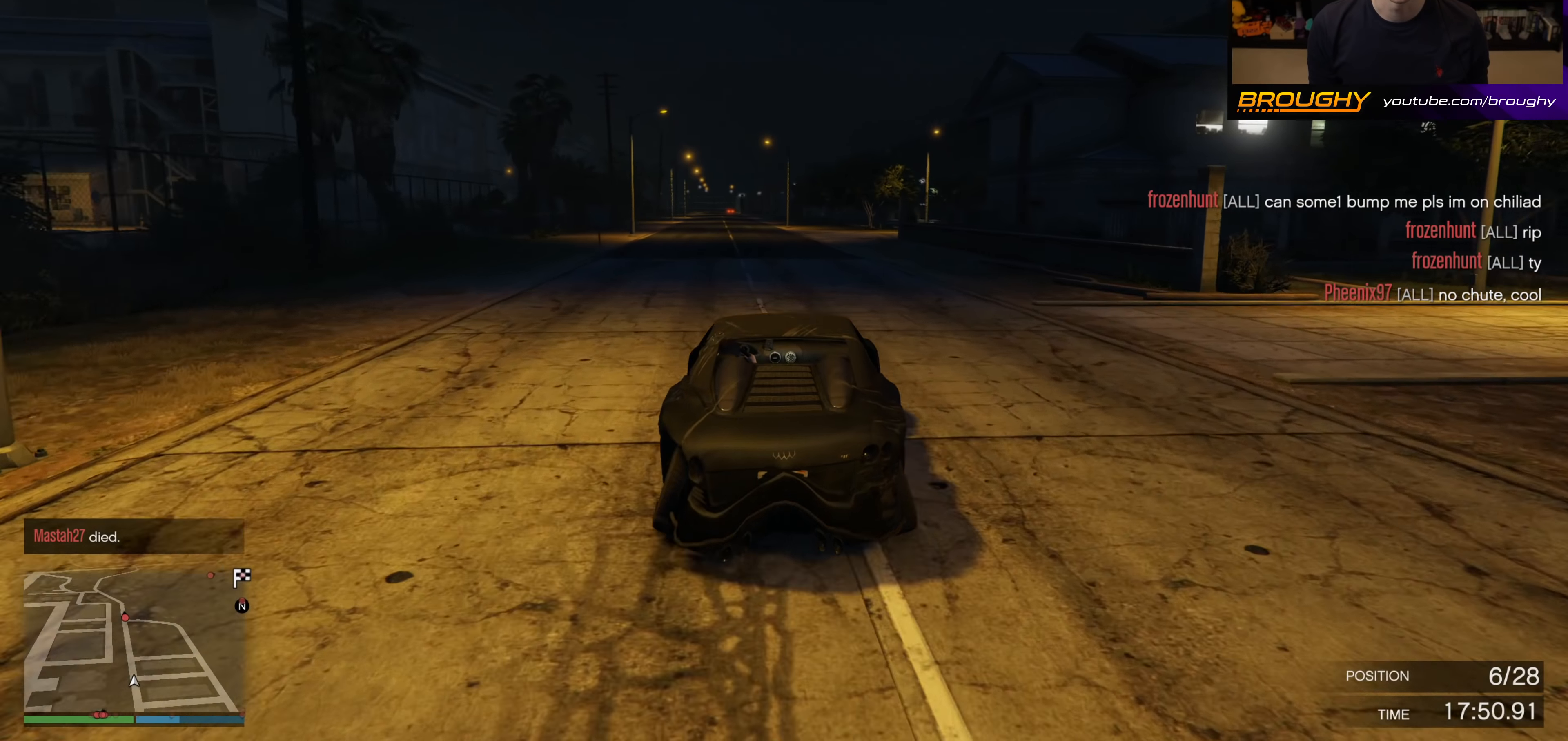
{"buttons": ["R2"], "left_stick": "center", "right_stick": "center", "events": [[83, "left_stick", "up-left"], [233, "left_stick", "center"]]}
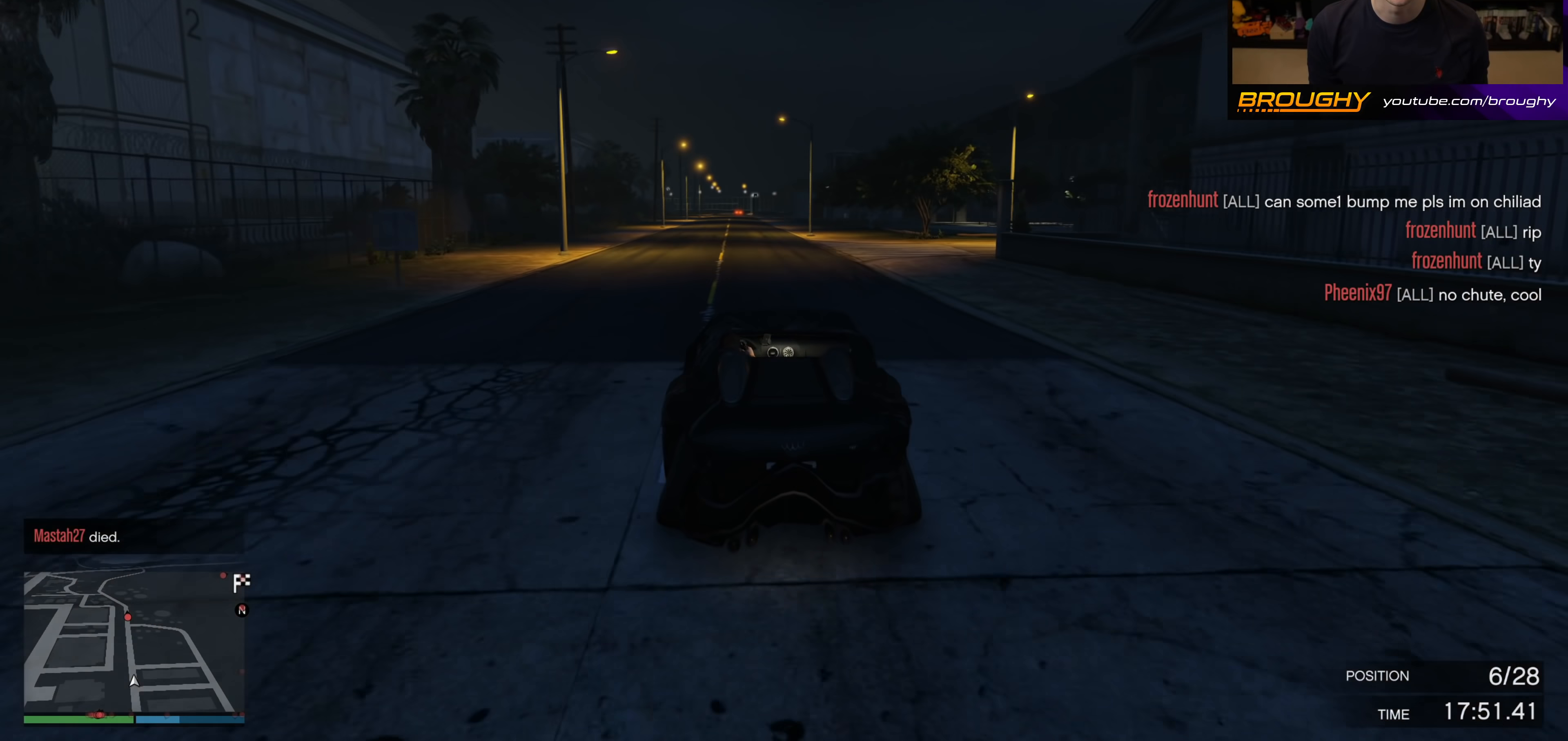
{"buttons": ["R2"], "left_stick": "center", "right_stick": "center", "events": [[333, "left_stick", "up-left"], [417, "left_stick", "center"]]}